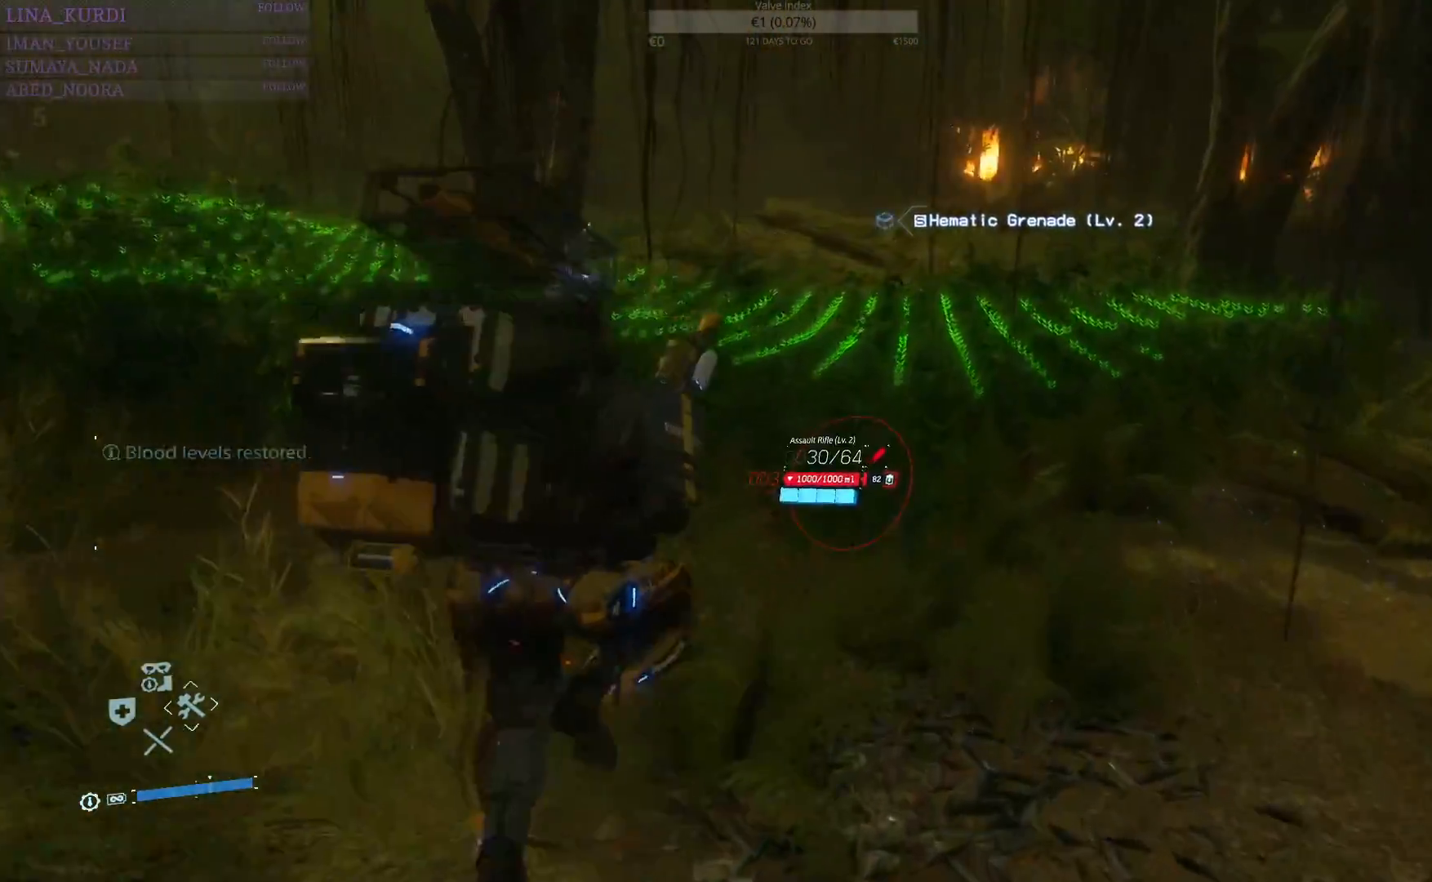
Gameplay with a controller (PlayStation layout); each line is a JSON object with the inputs held at the frame after it. "events" lists button and stick changes between this image and that frame as [ms after this image, input, new state], when the widget could be followed in between.
{"buttons": [], "left_stick": "up", "right_stick": "right", "events": [[50, "right_stick", "right"]]}
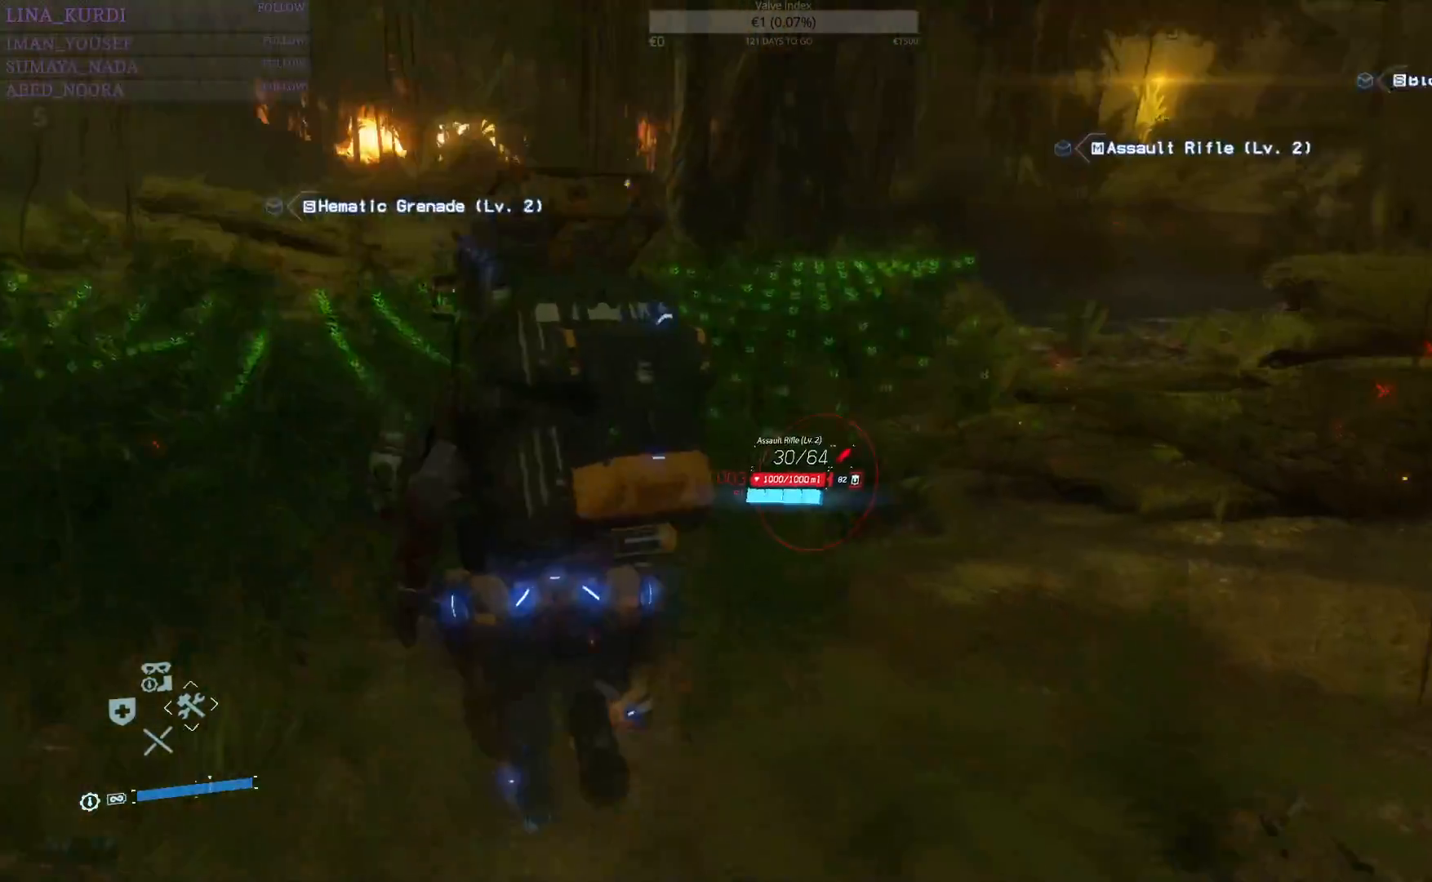
{"buttons": [], "left_stick": "up", "right_stick": "center", "events": [[17, "right_stick", "center"]]}
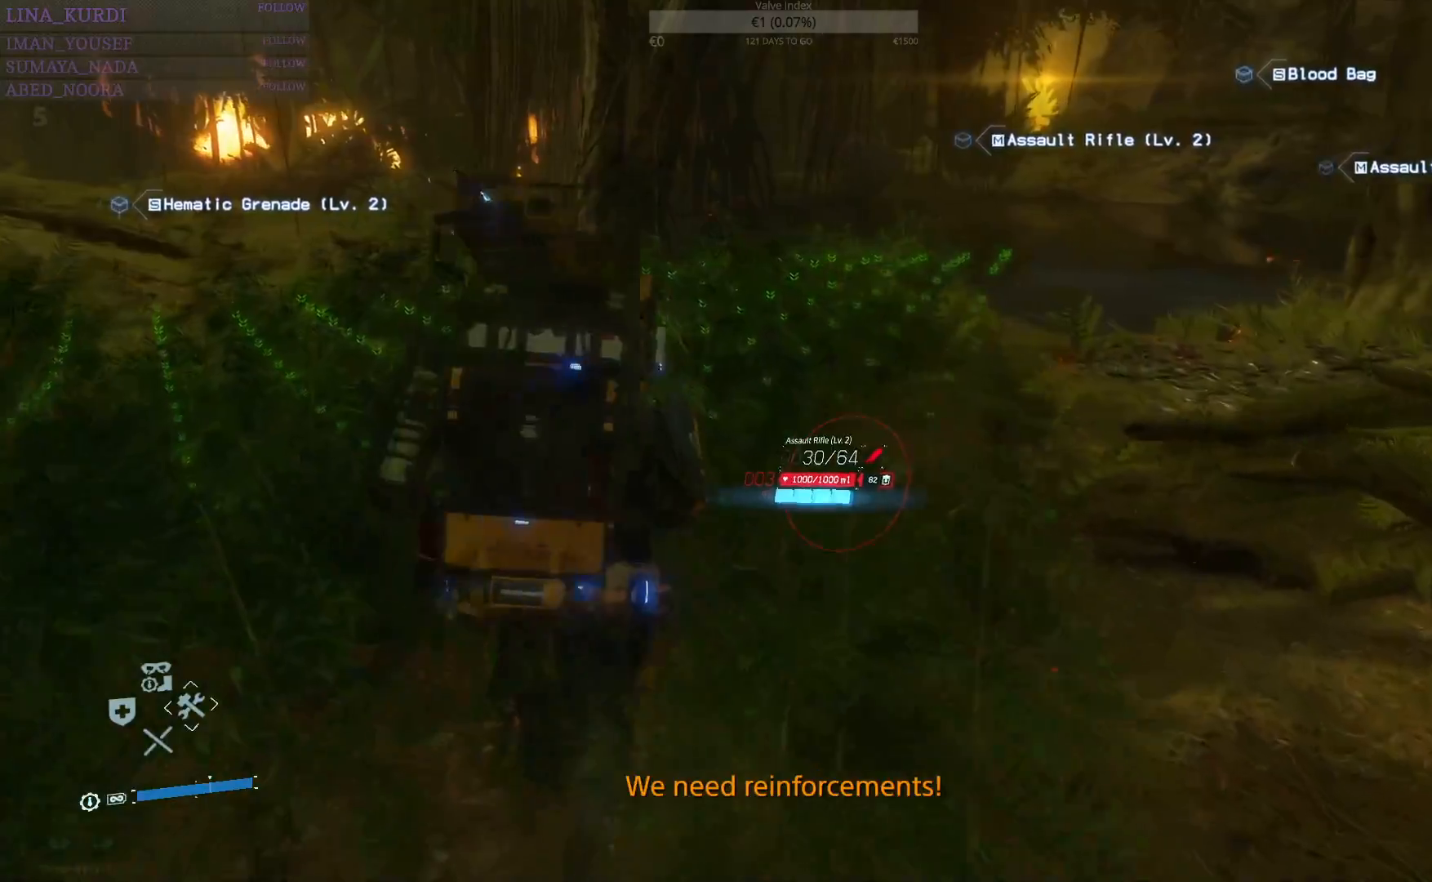
{"buttons": [], "left_stick": "up", "right_stick": "center", "events": []}
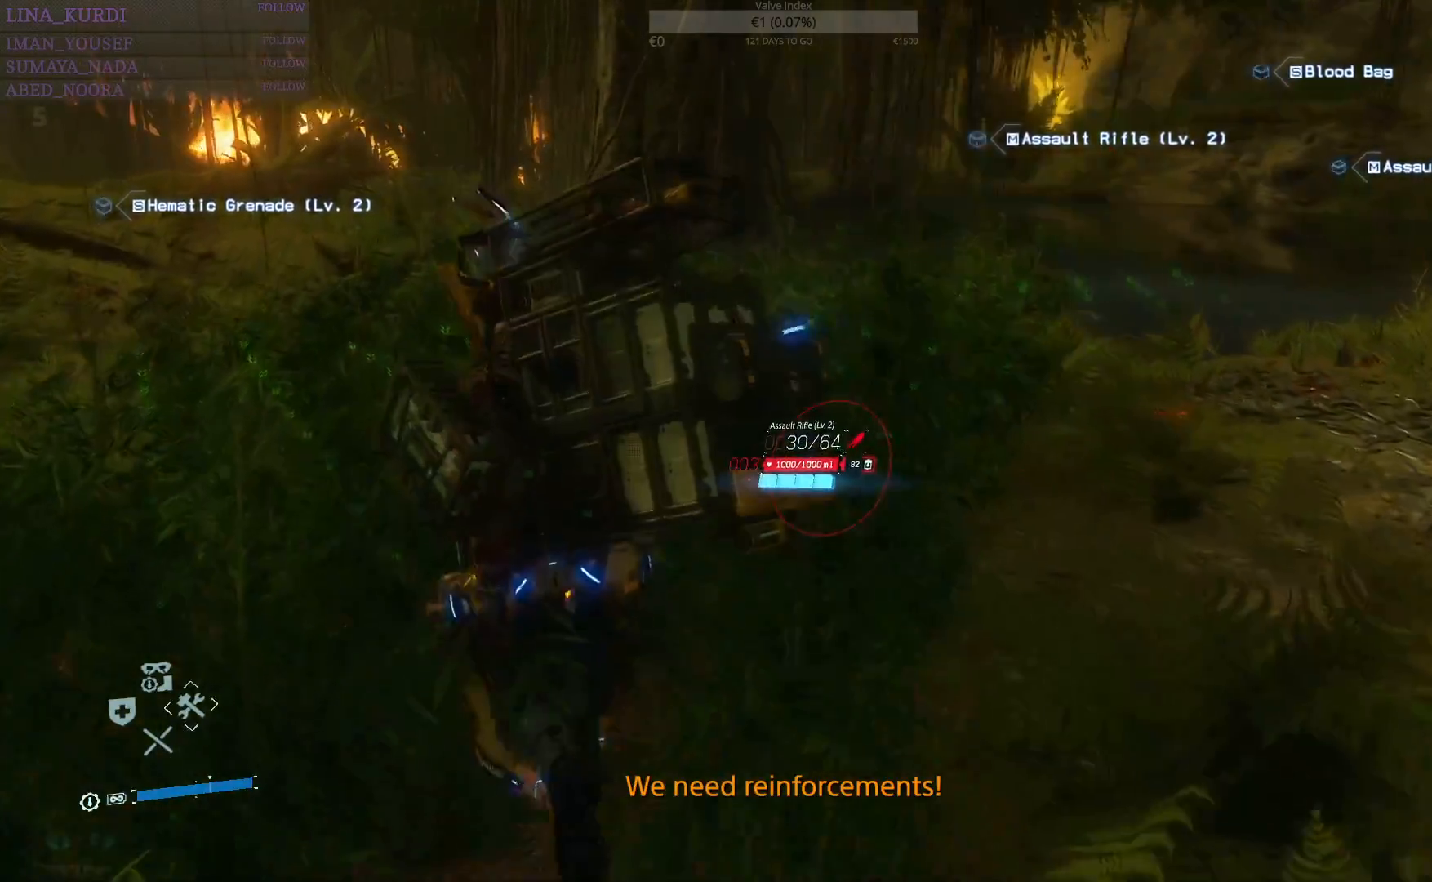
{"buttons": [], "left_stick": "up", "right_stick": "center", "events": [[34, "right_stick", "left"], [367, "right_stick", "center"]]}
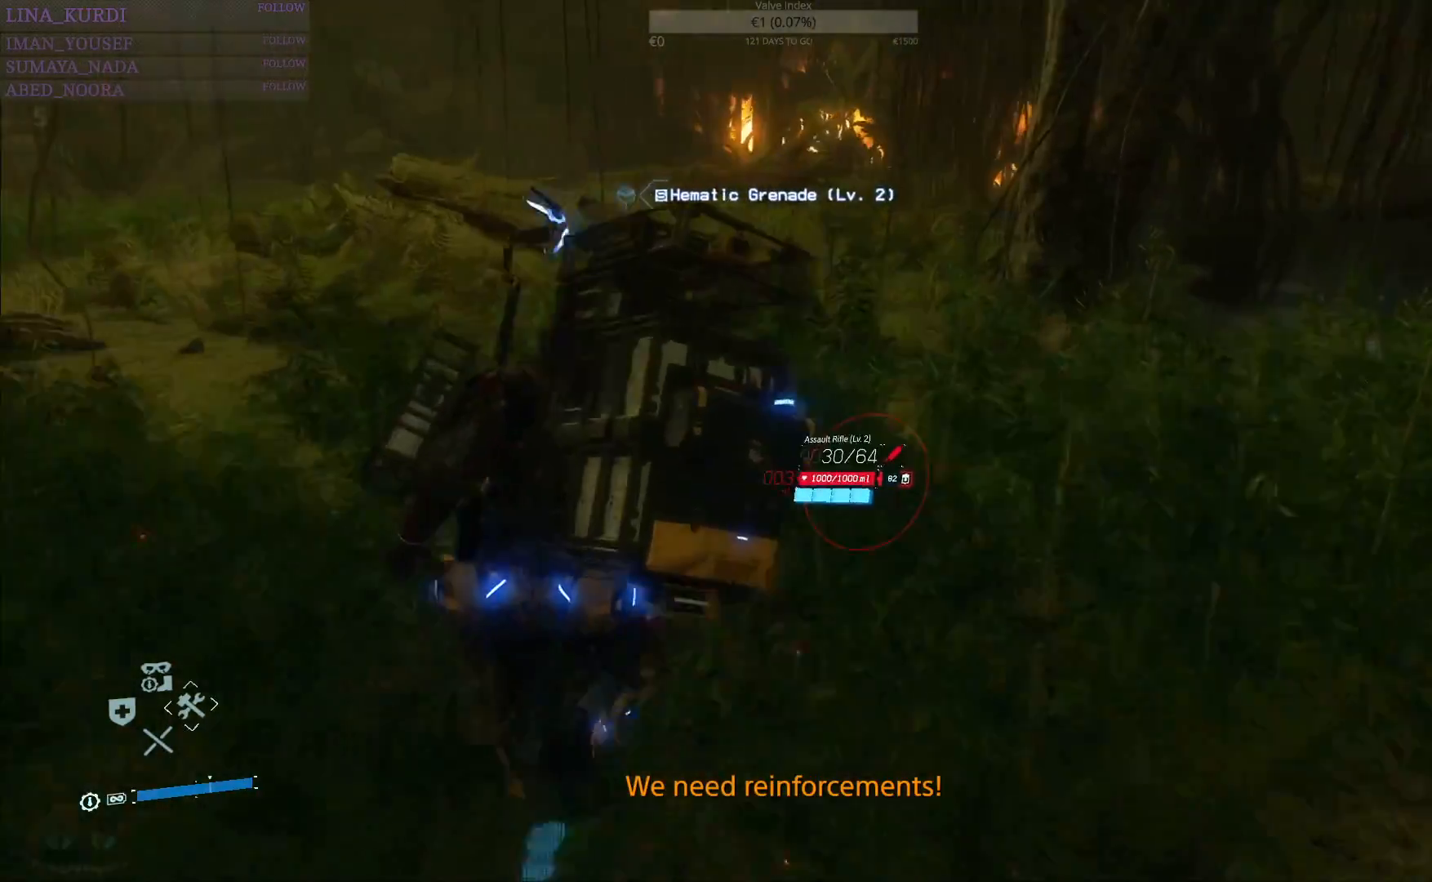
{"buttons": [], "left_stick": "up", "right_stick": "center", "events": []}
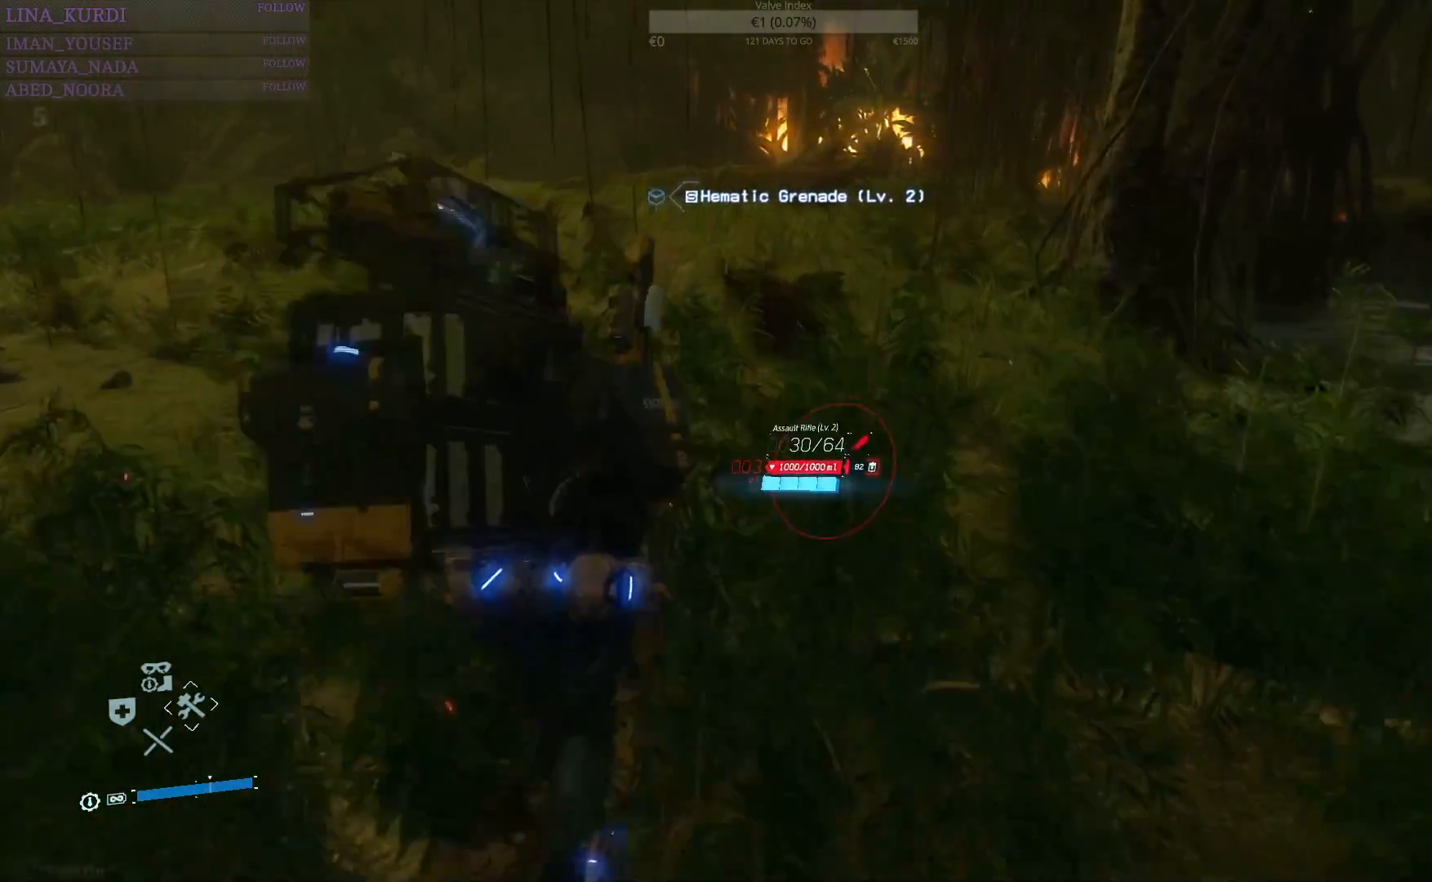
{"buttons": [], "left_stick": "up-right", "right_stick": "center", "events": [[301, "left_stick", "up-right"]]}
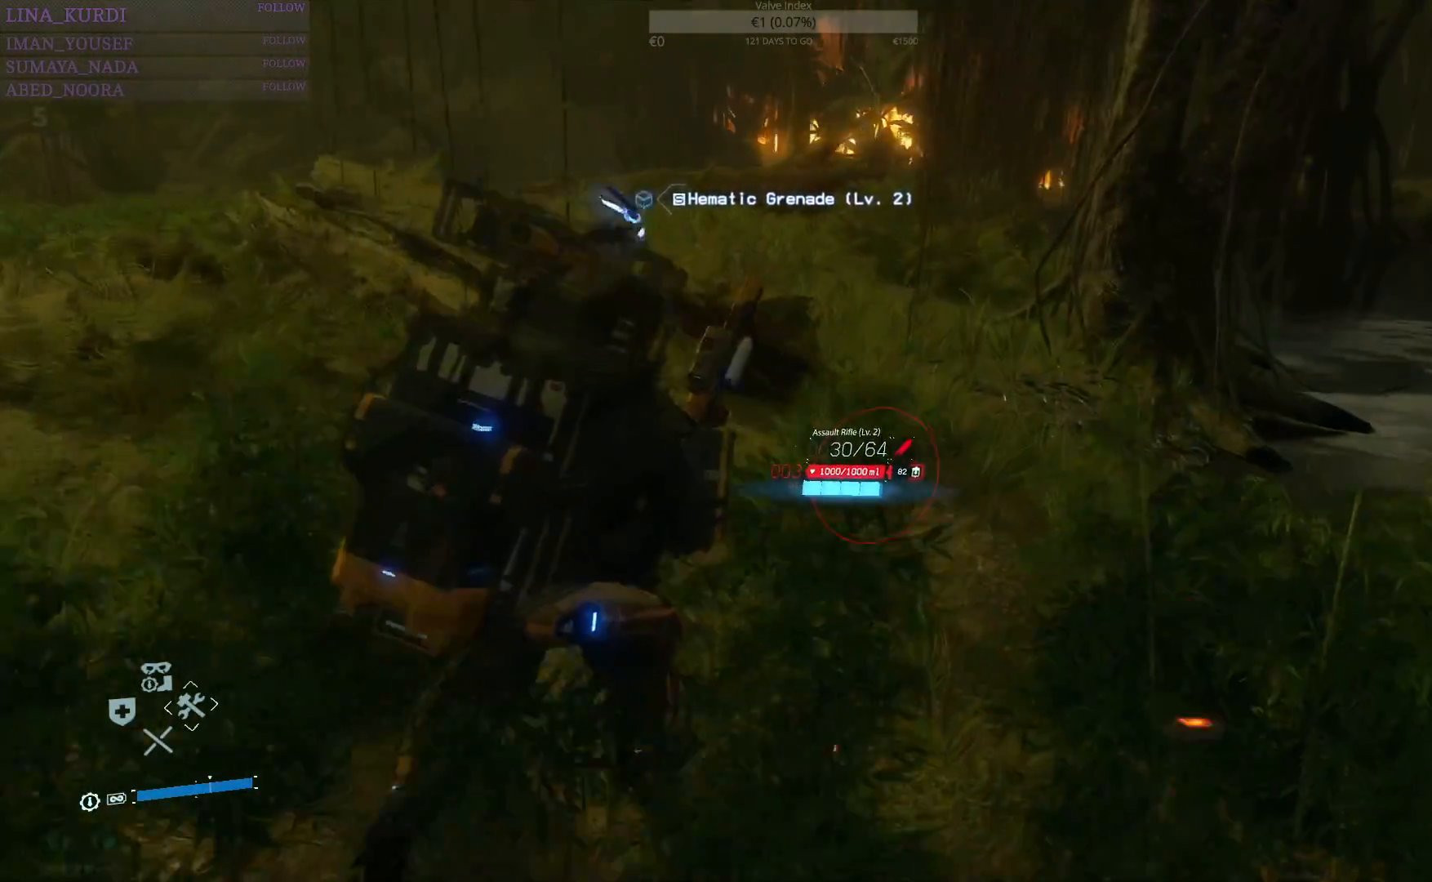
{"buttons": [], "left_stick": "up", "right_stick": "center", "events": [[384, "left_stick", "up"]]}
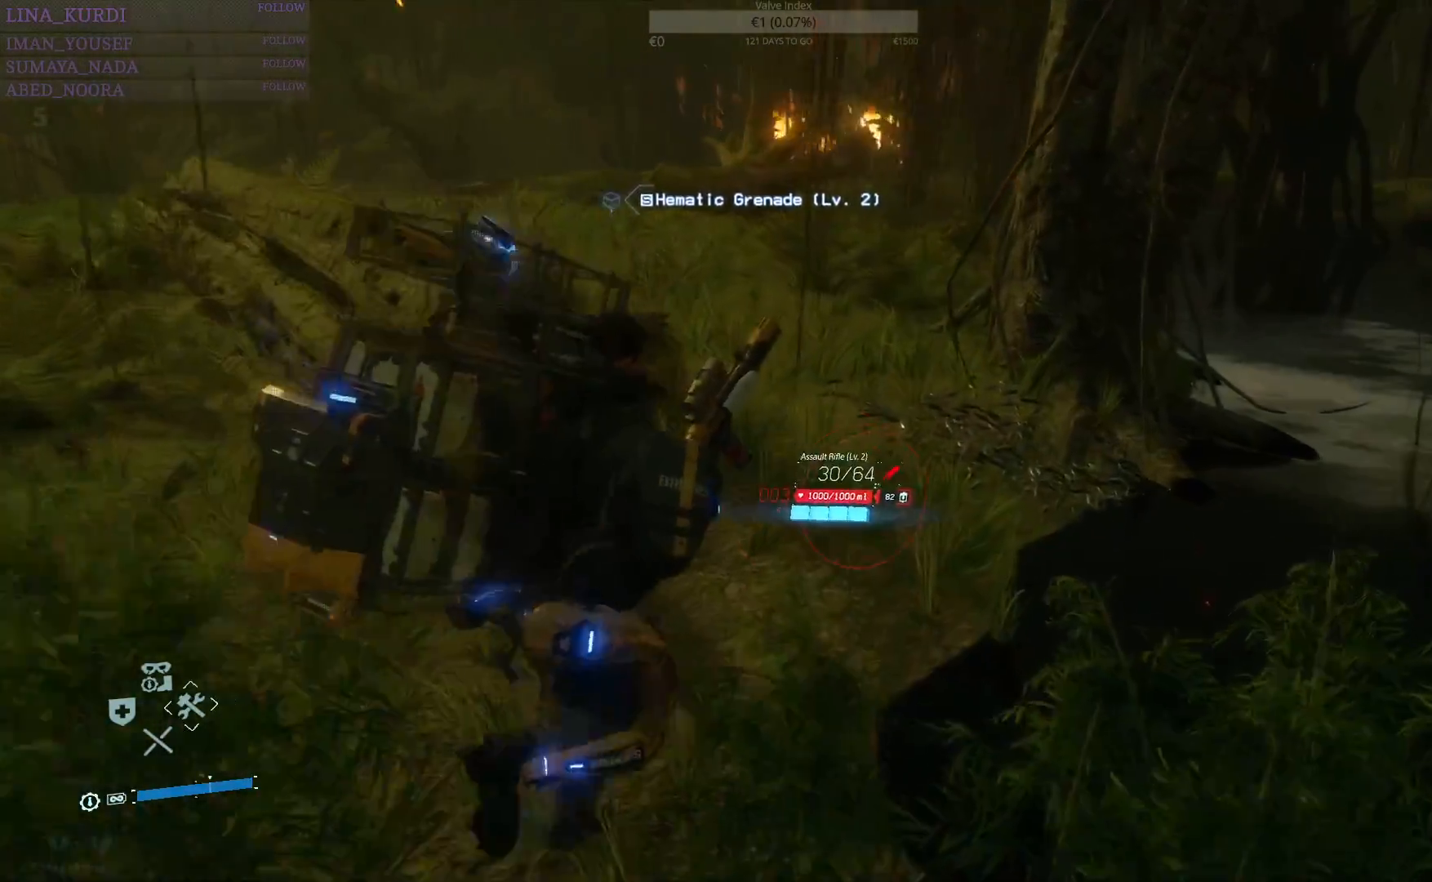
{"buttons": [], "left_stick": "up", "right_stick": "center", "events": []}
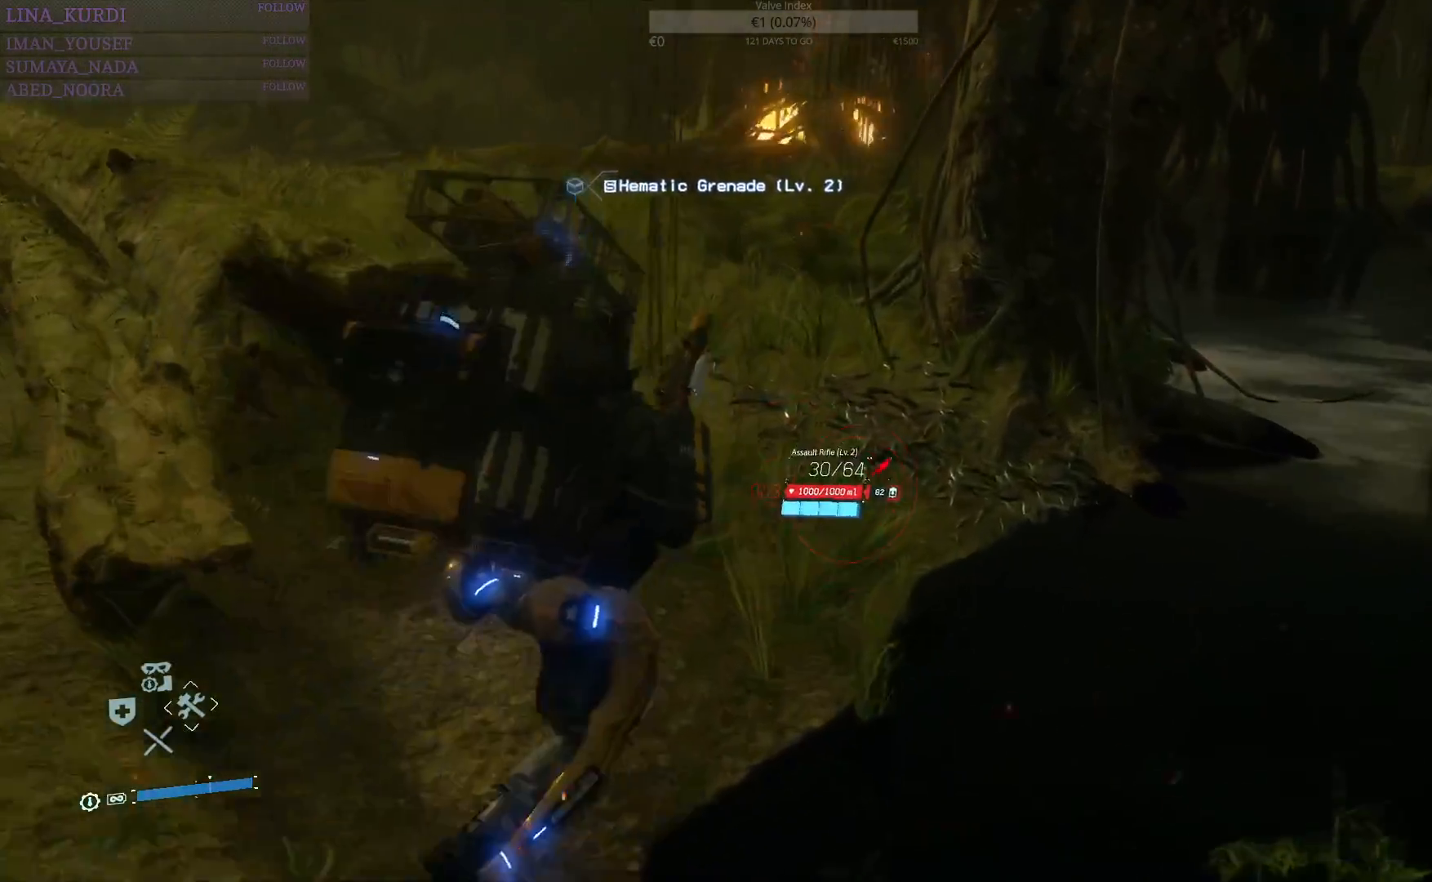
{"buttons": [], "left_stick": "up", "right_stick": "center", "events": []}
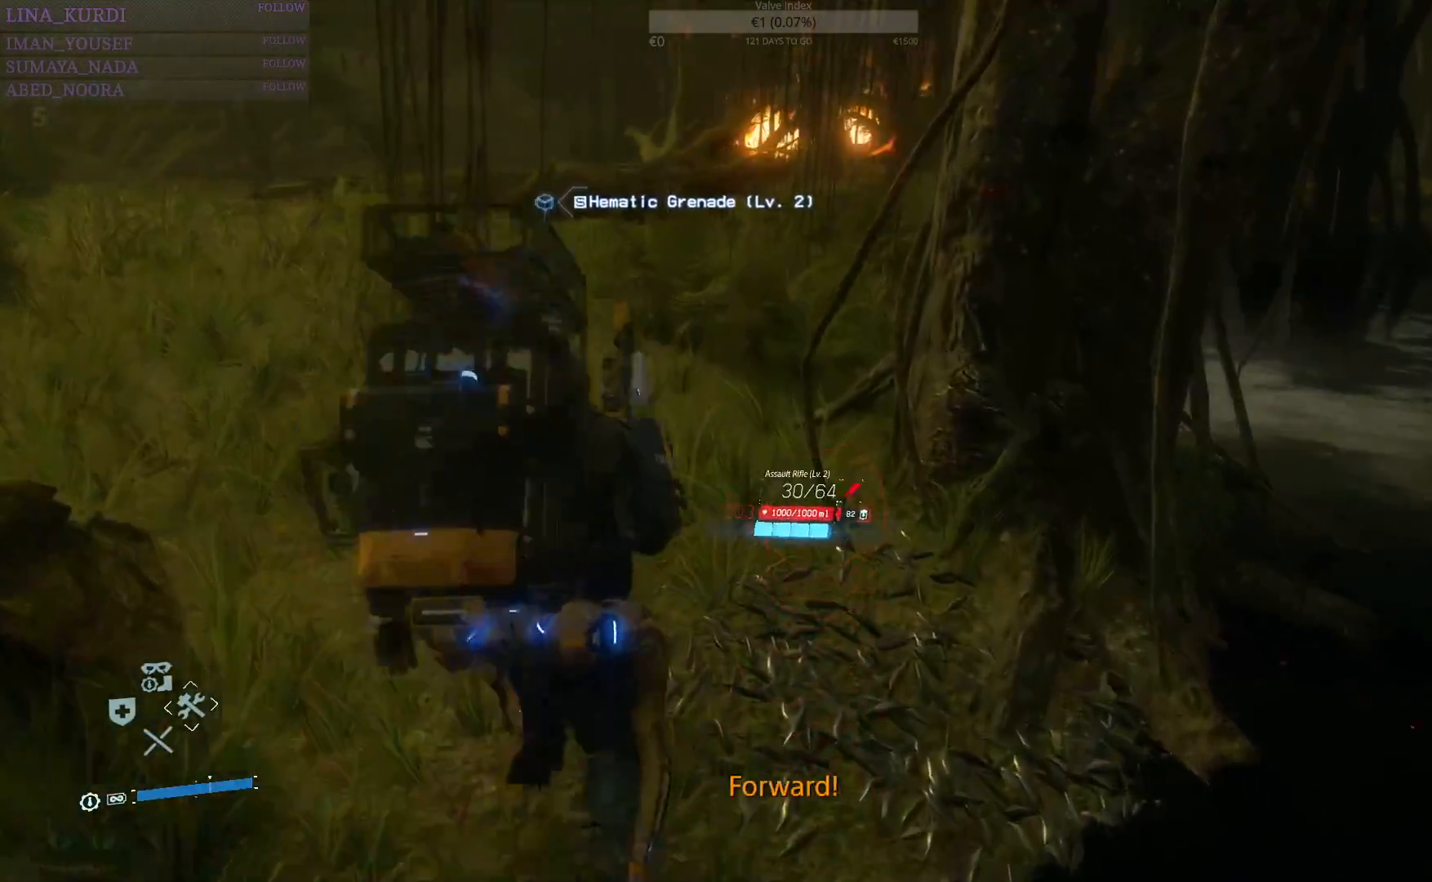
{"buttons": [], "left_stick": "up", "right_stick": "left", "events": [[401, "right_stick", "left"]]}
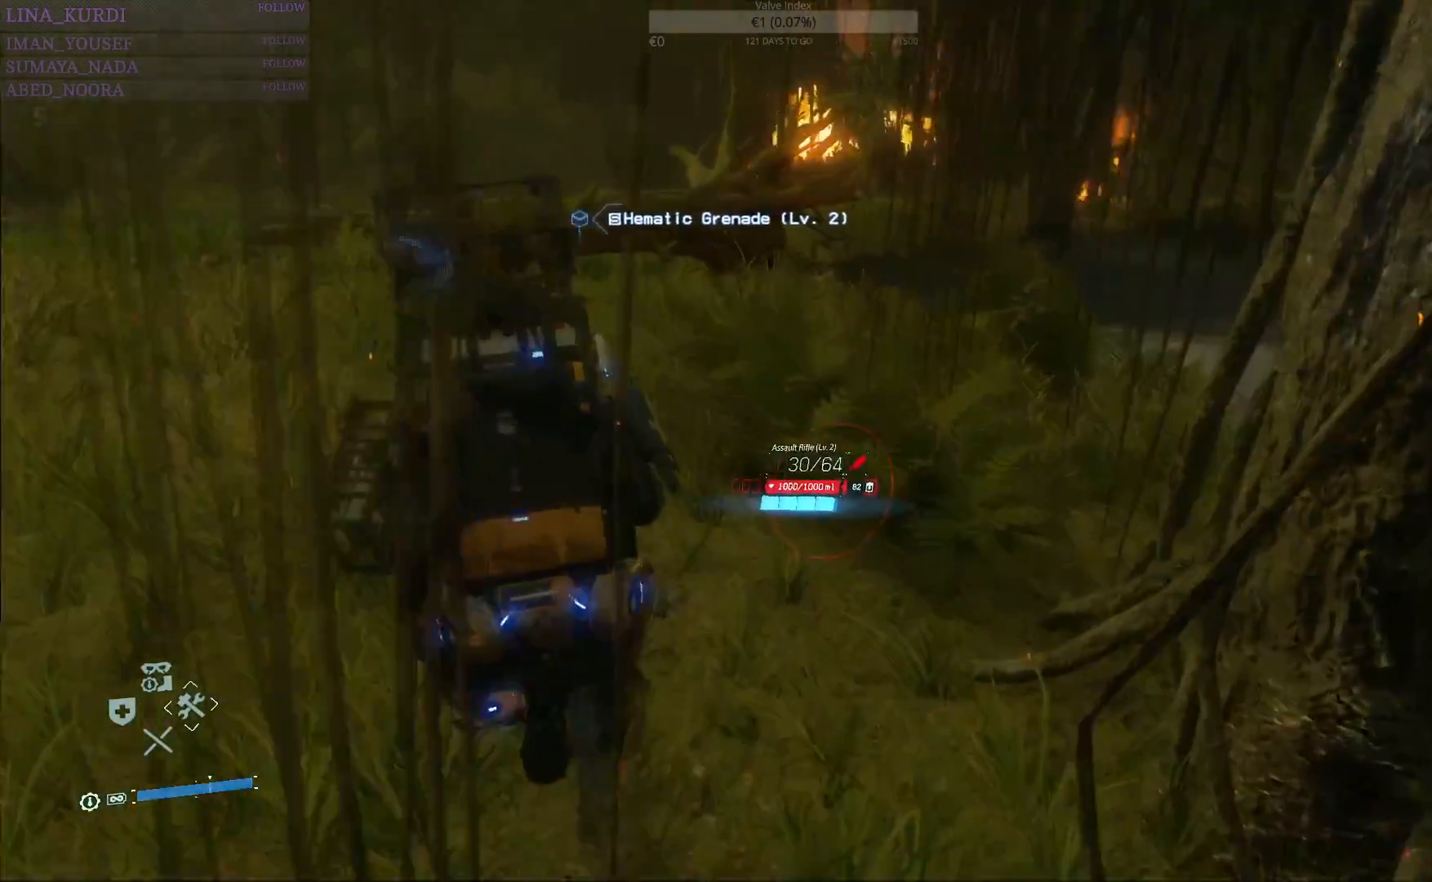
{"buttons": [], "left_stick": "up", "right_stick": "down-left", "events": [[67, "right_stick", "center"], [384, "right_stick", "down-left"]]}
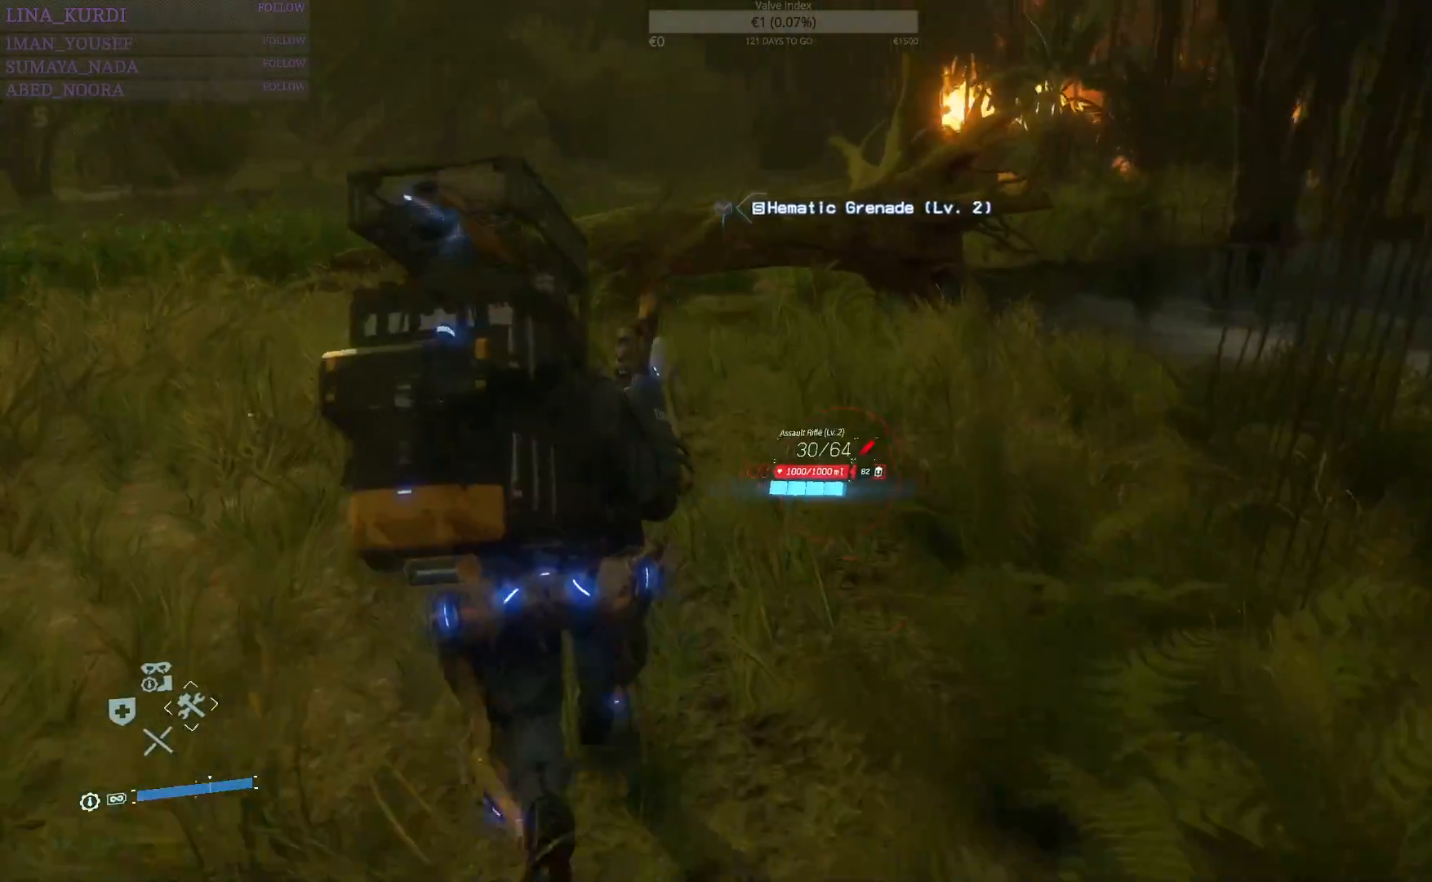
{"buttons": [], "left_stick": "up", "right_stick": "center", "events": [[67, "right_stick", "center"]]}
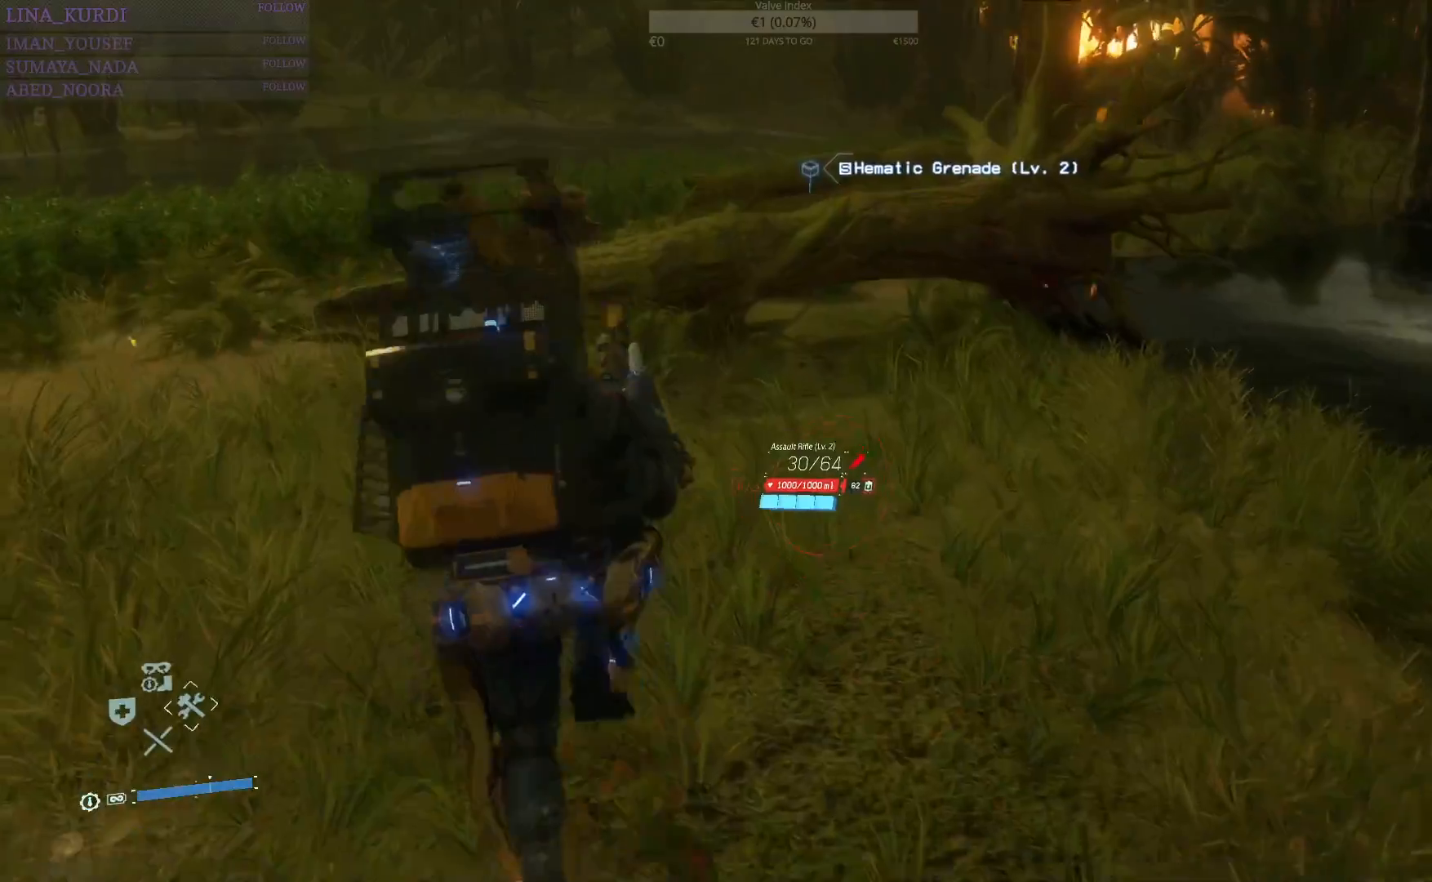
{"buttons": [], "left_stick": "up", "right_stick": "center", "events": []}
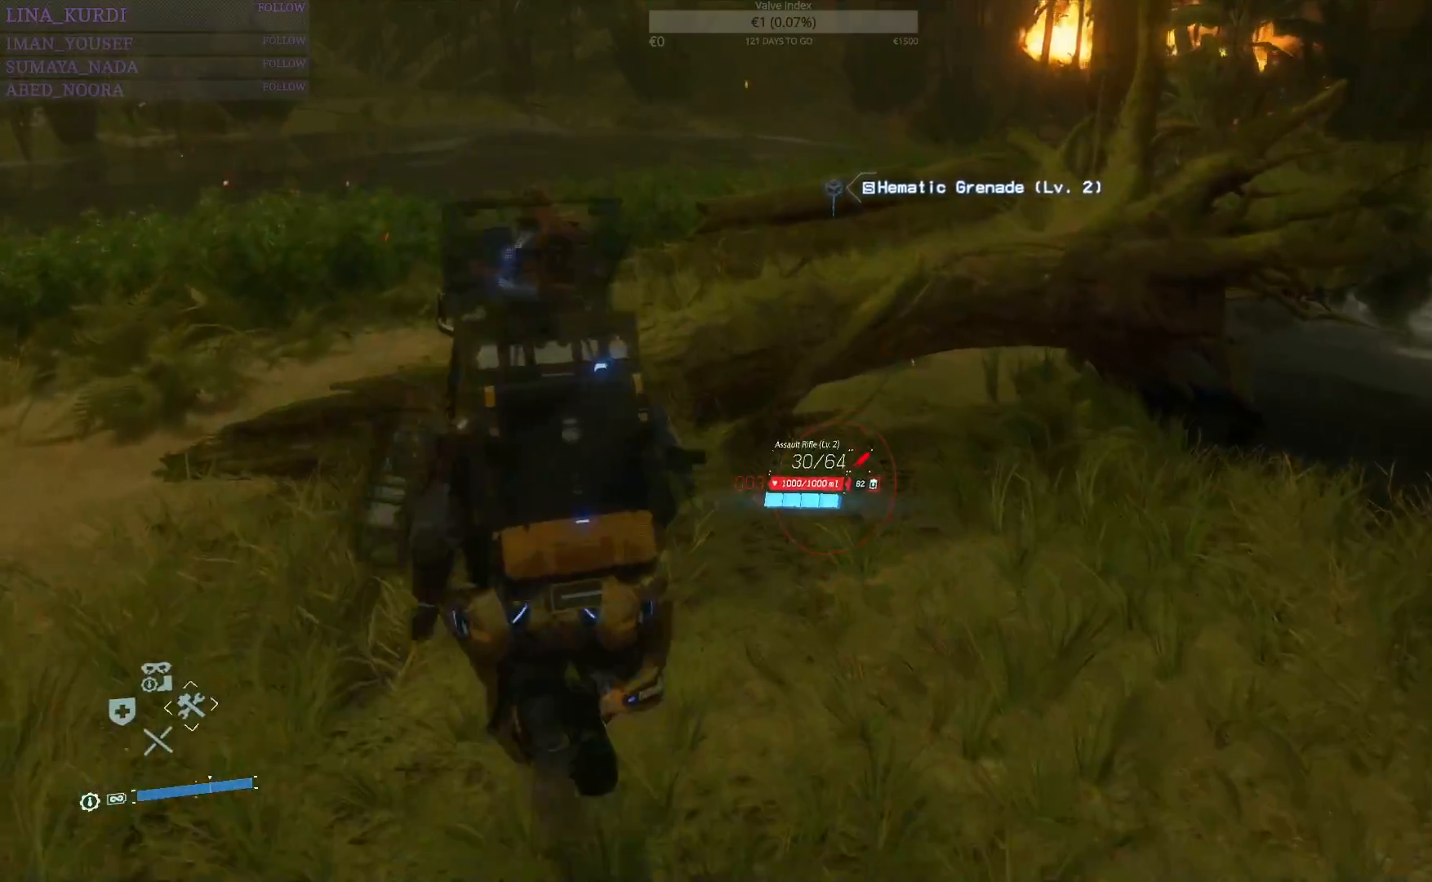
{"buttons": ["CROSS"], "left_stick": "up", "right_stick": "center", "events": [[334, "CROSS", "down"], [417, "CROSS", "up"], [467, "CROSS", "down"]]}
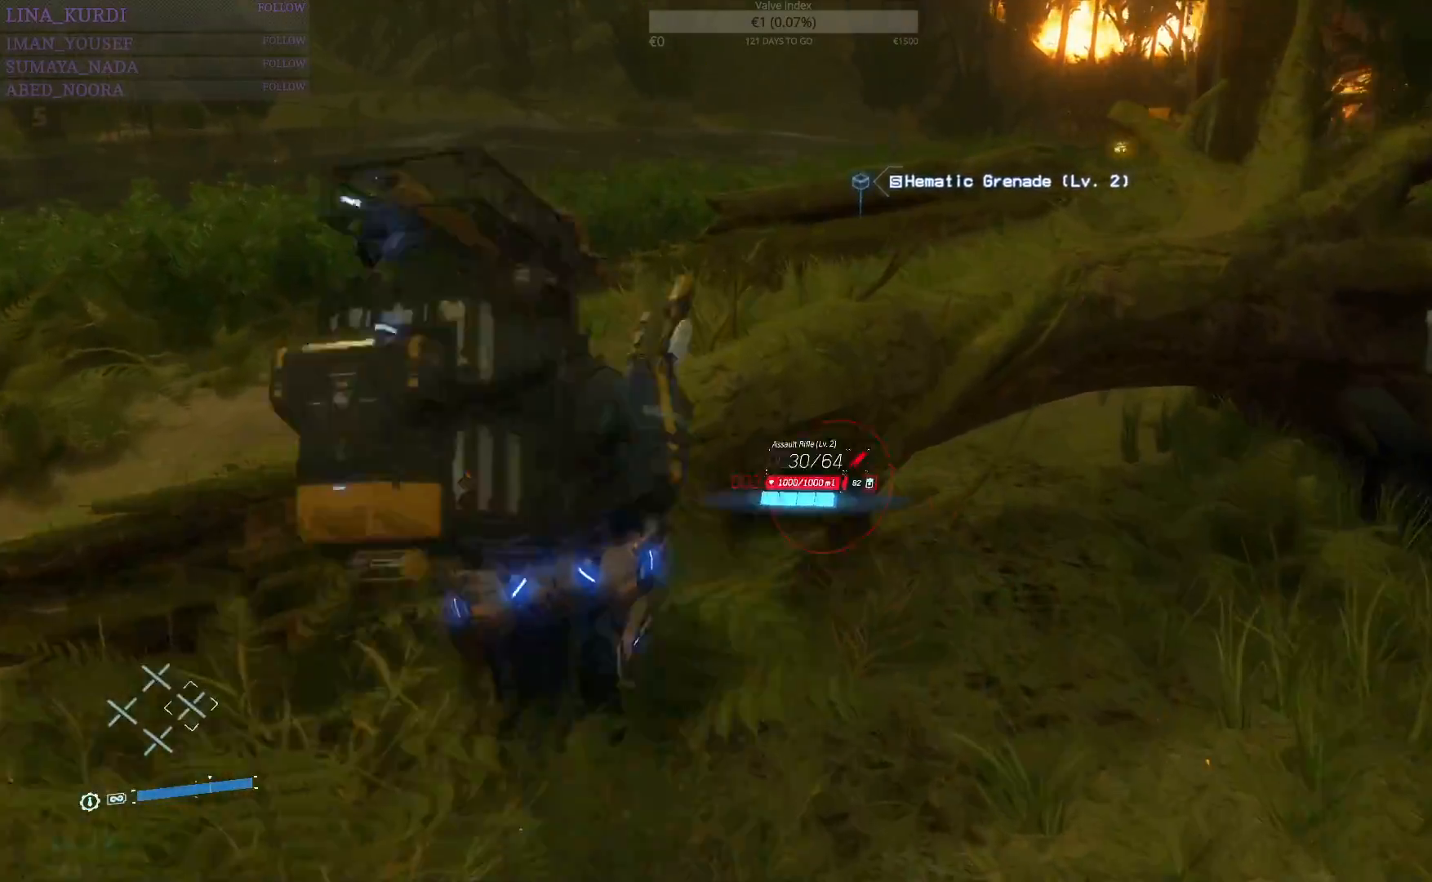
{"buttons": [], "left_stick": "up", "right_stick": "right", "events": [[150, "CROSS", "up"], [300, "right_stick", "right"]]}
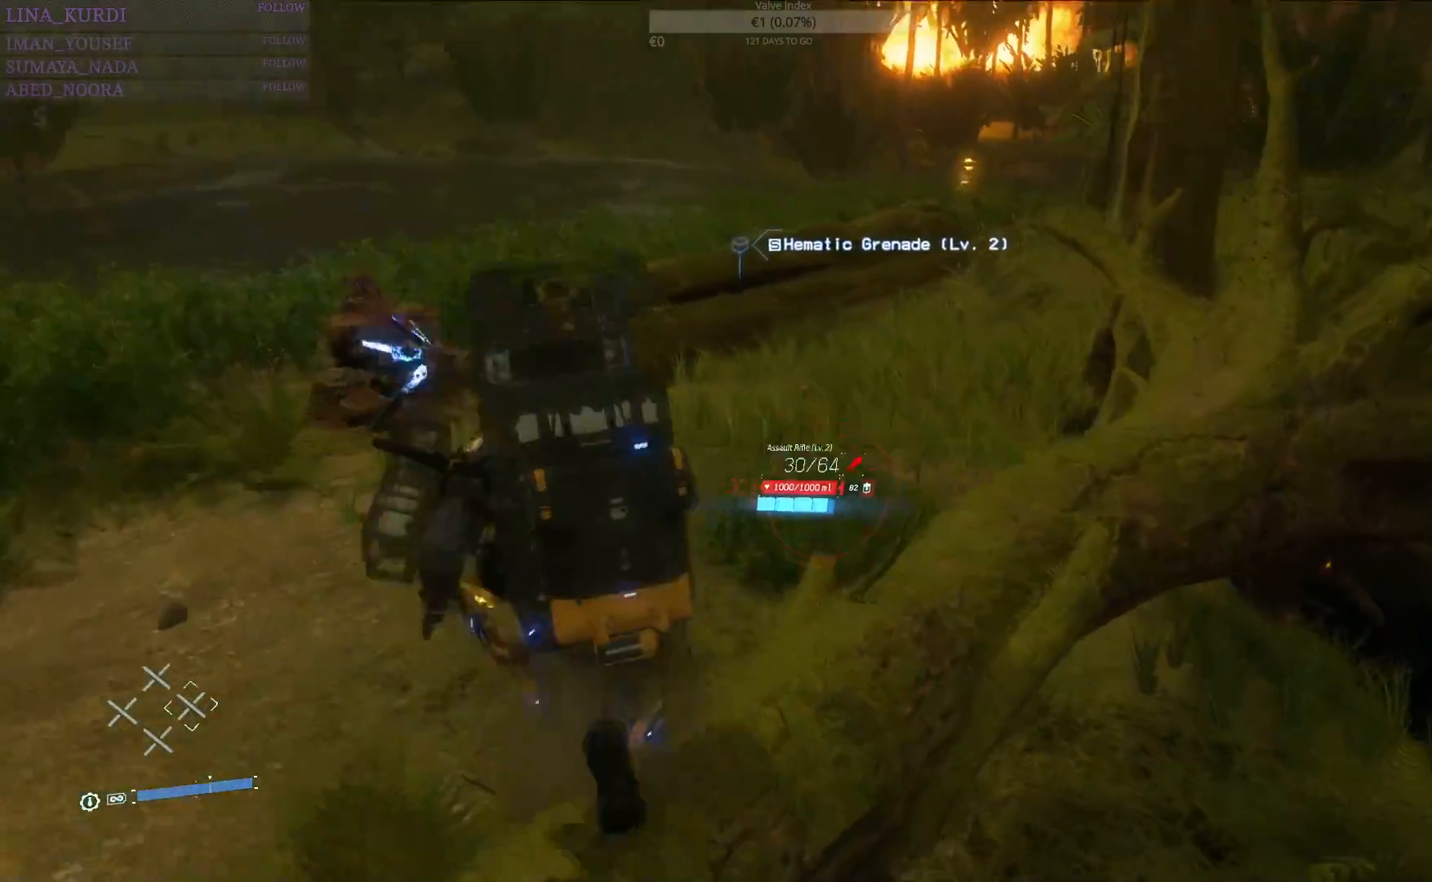
{"buttons": [], "left_stick": "up-left", "right_stick": "center", "events": [[67, "right_stick", "center"], [234, "left_stick", "up-left"]]}
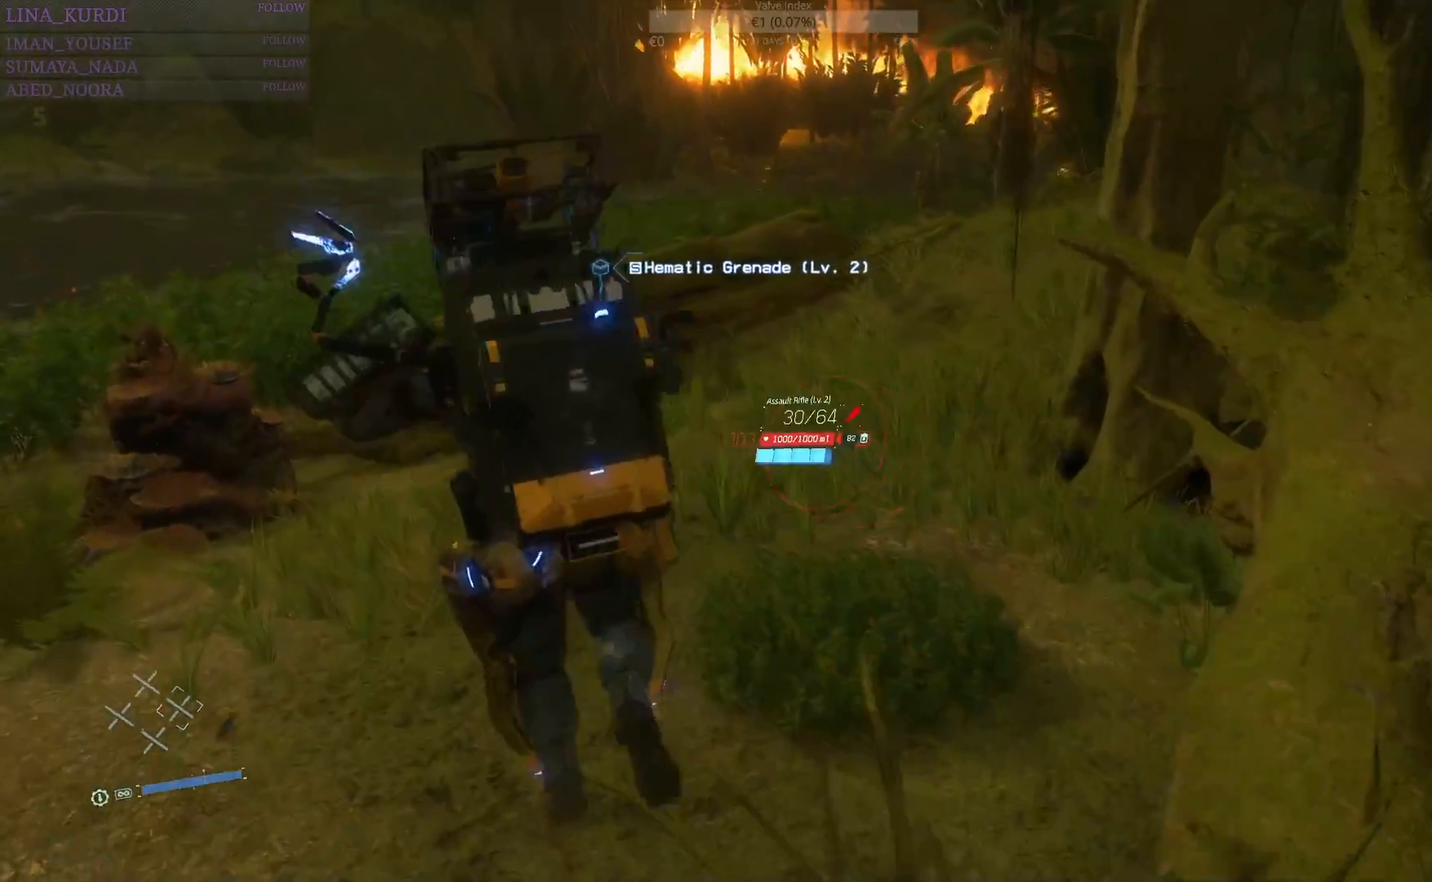
{"buttons": [], "left_stick": "up-left", "right_stick": "center", "events": []}
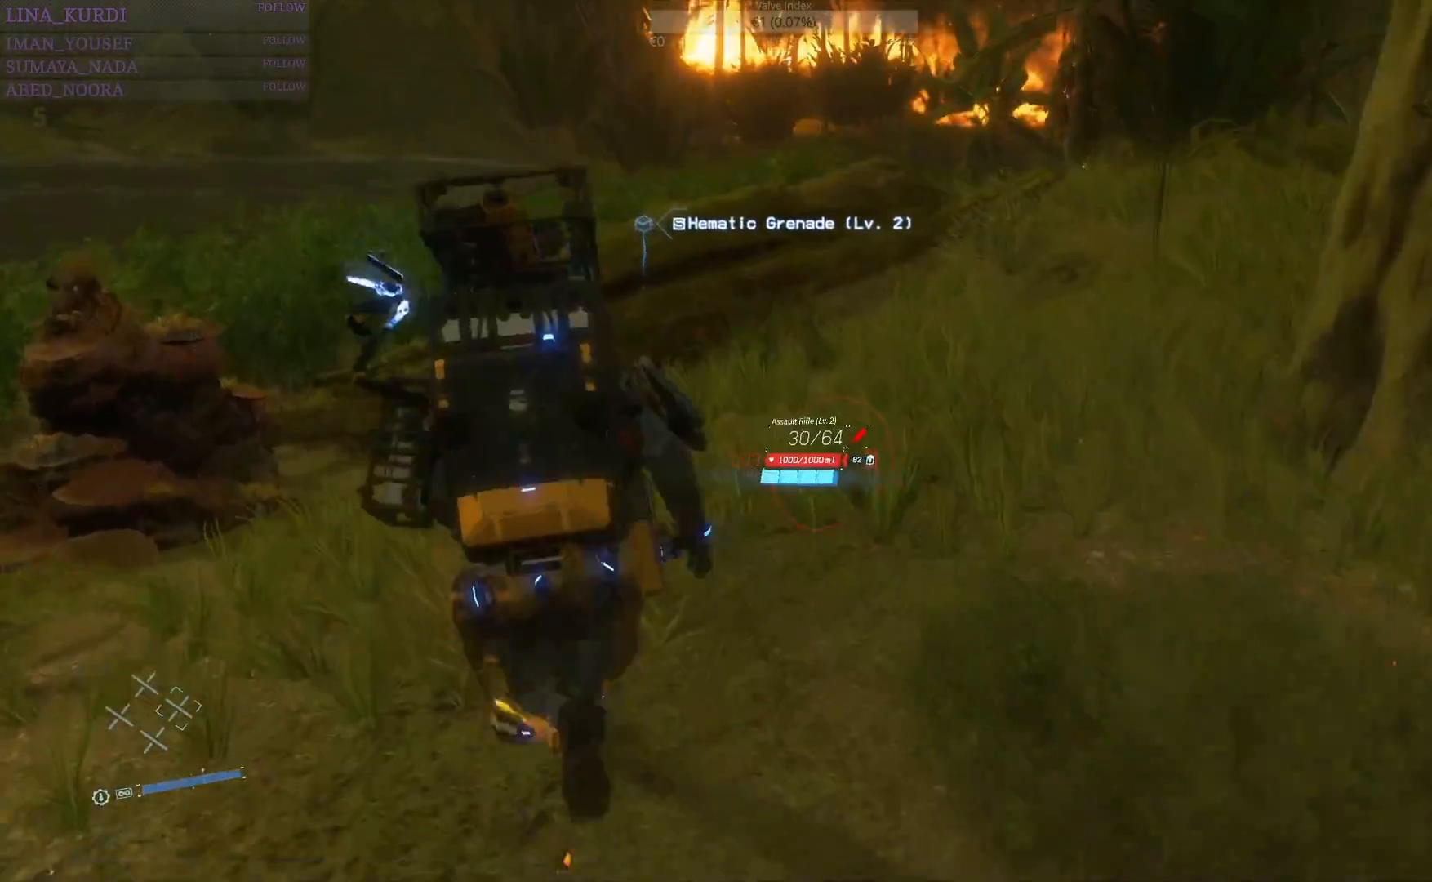
{"buttons": [], "left_stick": "up-left", "right_stick": "center", "events": []}
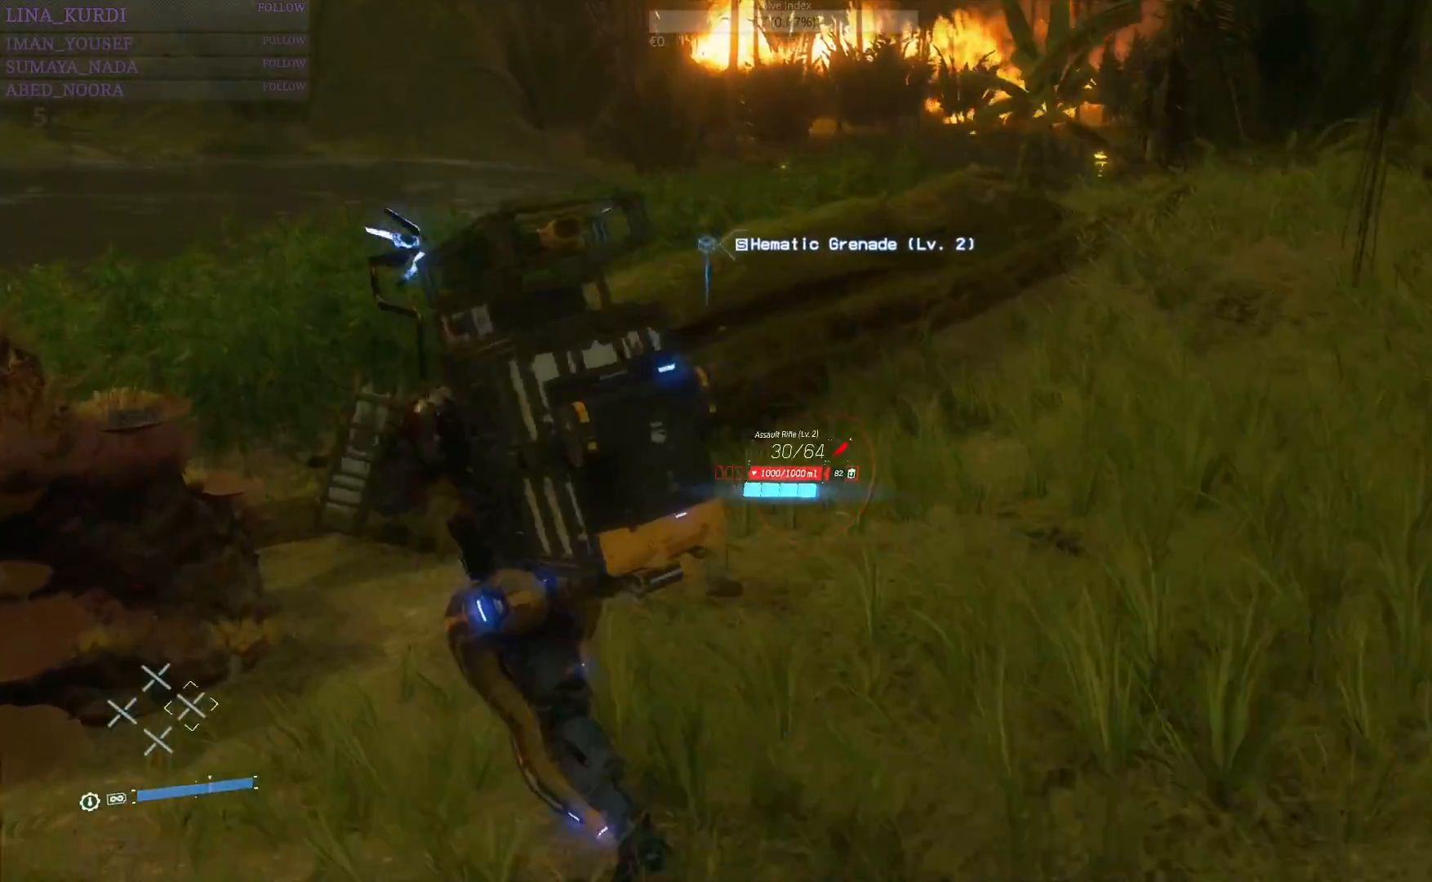
{"buttons": [], "left_stick": "up", "right_stick": "right", "events": [[83, "CROSS", "down"], [167, "CROSS", "up"], [334, "left_stick", "up"], [434, "right_stick", "right"]]}
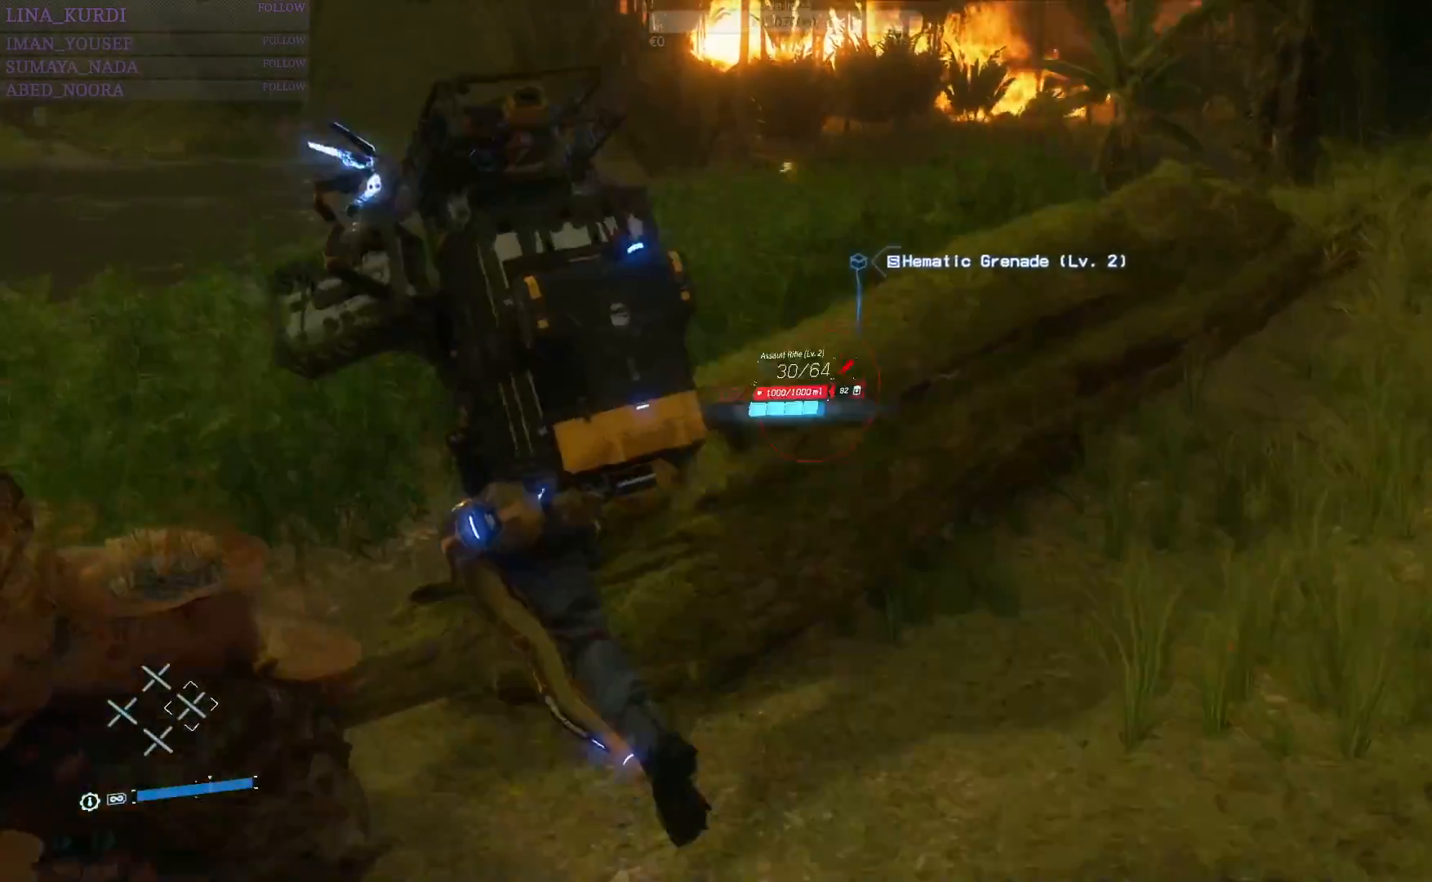
{"buttons": [], "left_stick": "up", "right_stick": "center", "events": [[317, "right_stick", "center"]]}
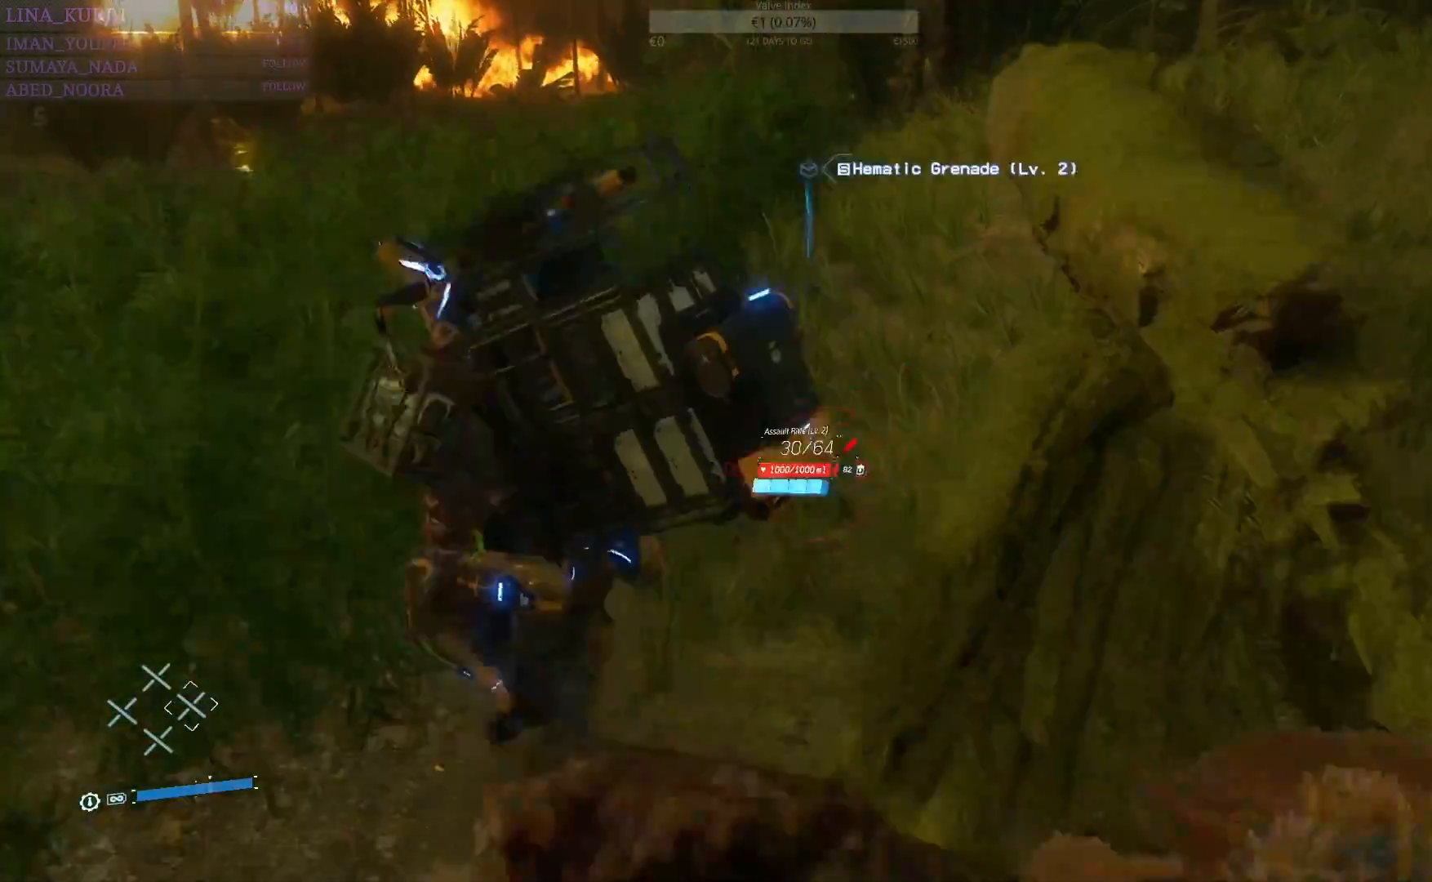
{"buttons": [], "left_stick": "right", "right_stick": "center", "events": [[117, "left_stick", "up-right"], [434, "left_stick", "right"]]}
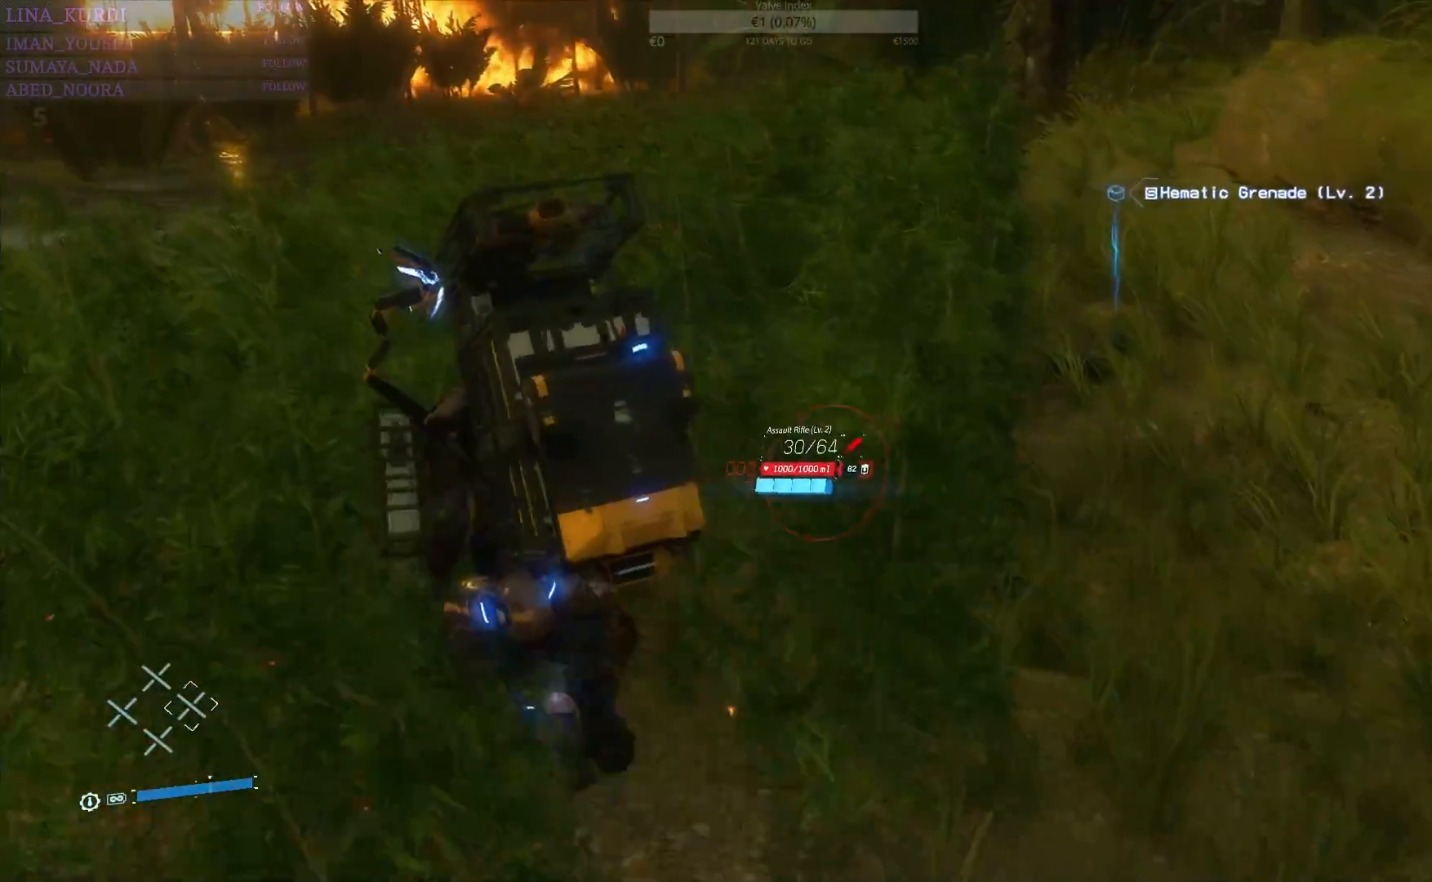
{"buttons": [], "left_stick": "right", "right_stick": "center", "events": []}
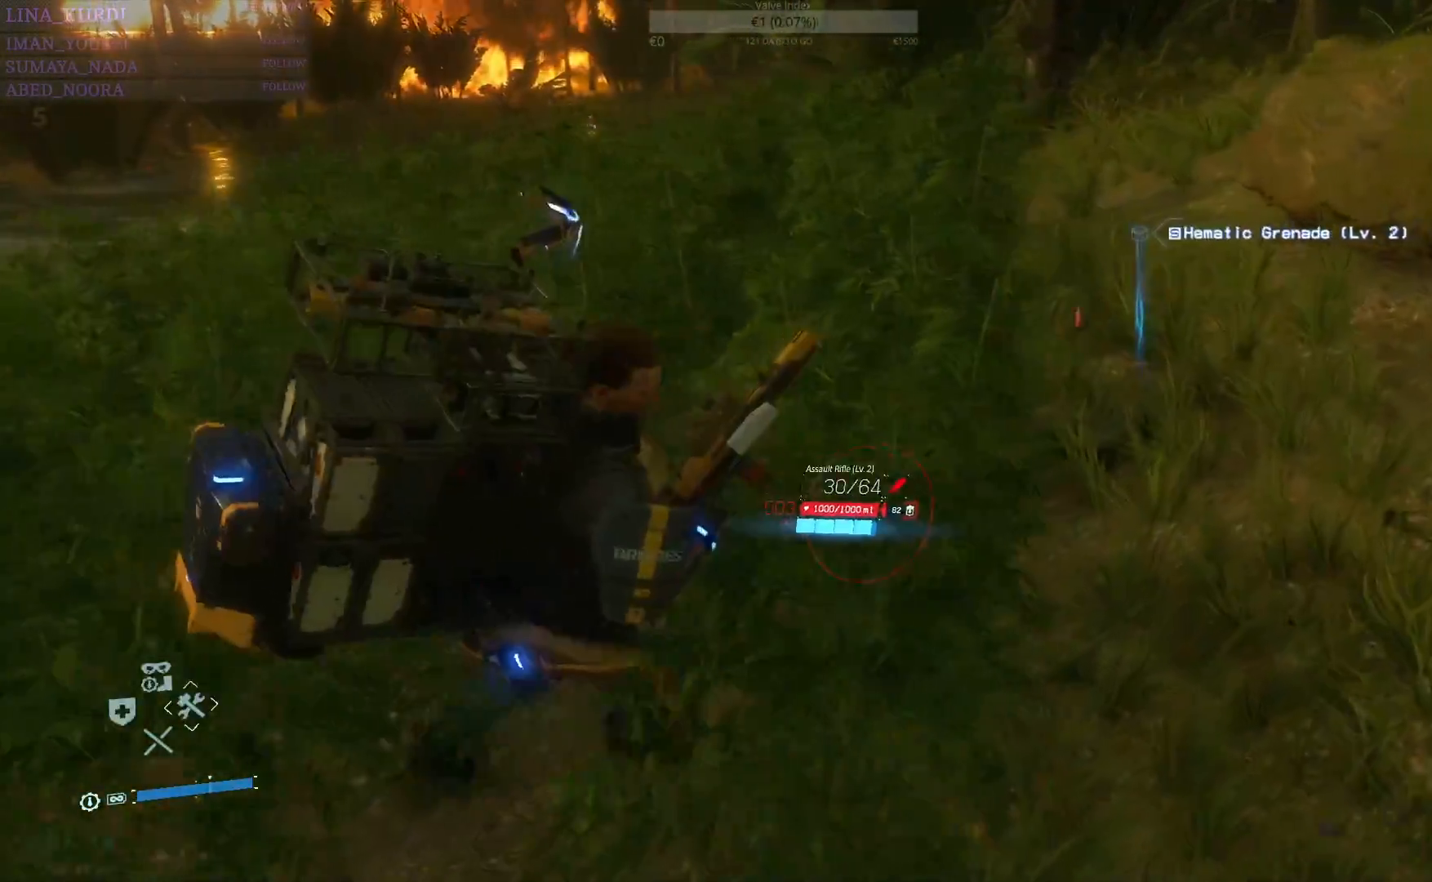
{"buttons": ["TRIANGLE"], "left_stick": "up", "right_stick": "center", "events": [[50, "left_stick", "up-right"], [250, "left_stick", "up"], [317, "TRIANGLE", "down"], [401, "TRIANGLE", "up"], [484, "TRIANGLE", "down"]]}
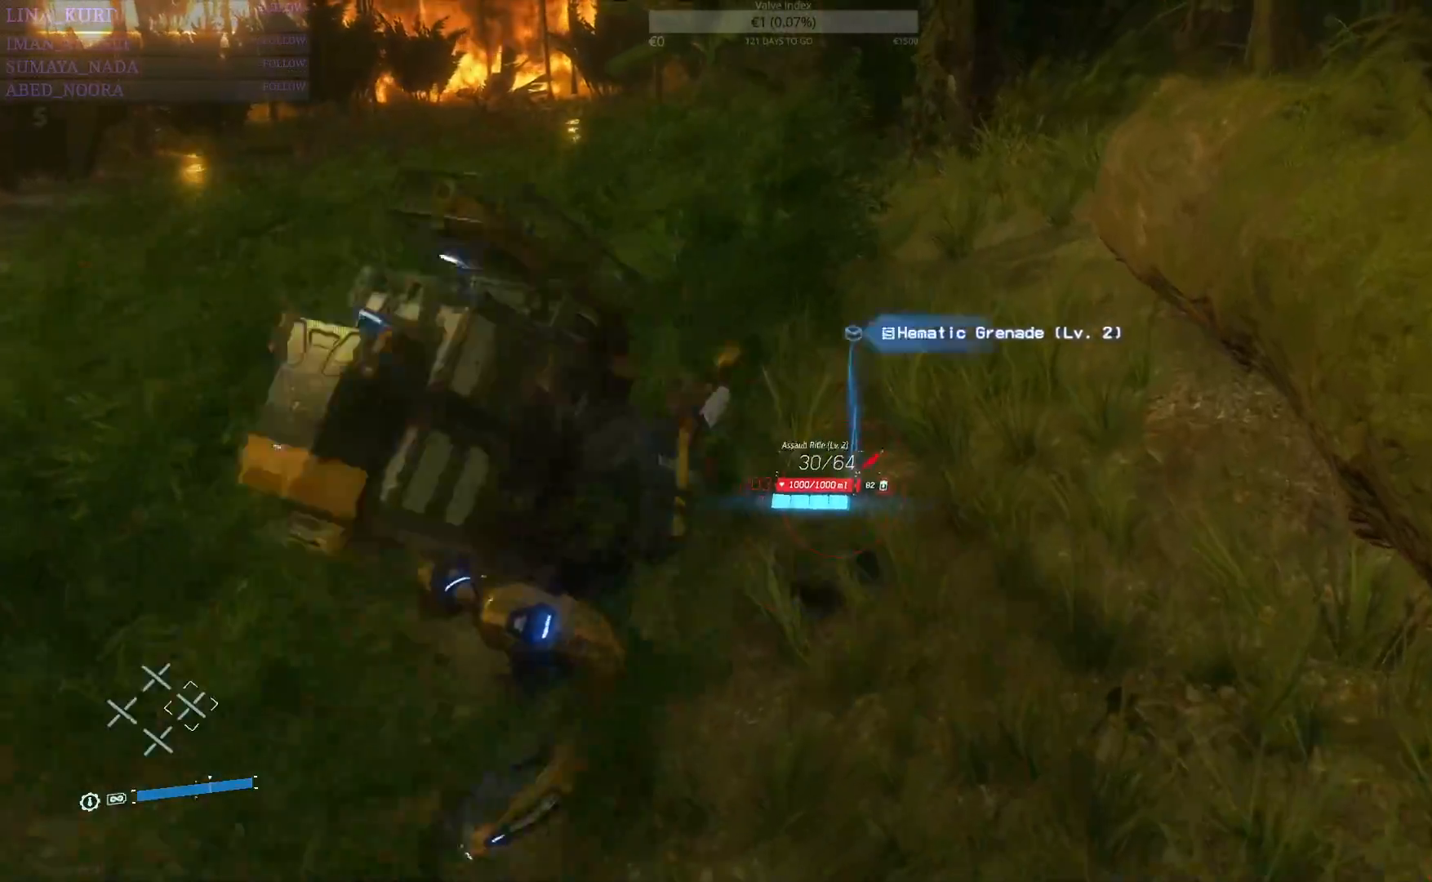
{"buttons": [], "left_stick": "up", "right_stick": "right", "events": [[66, "TRIANGLE", "up"], [116, "TRIANGLE", "down"], [200, "TRIANGLE", "up"], [383, "right_stick", "right"]]}
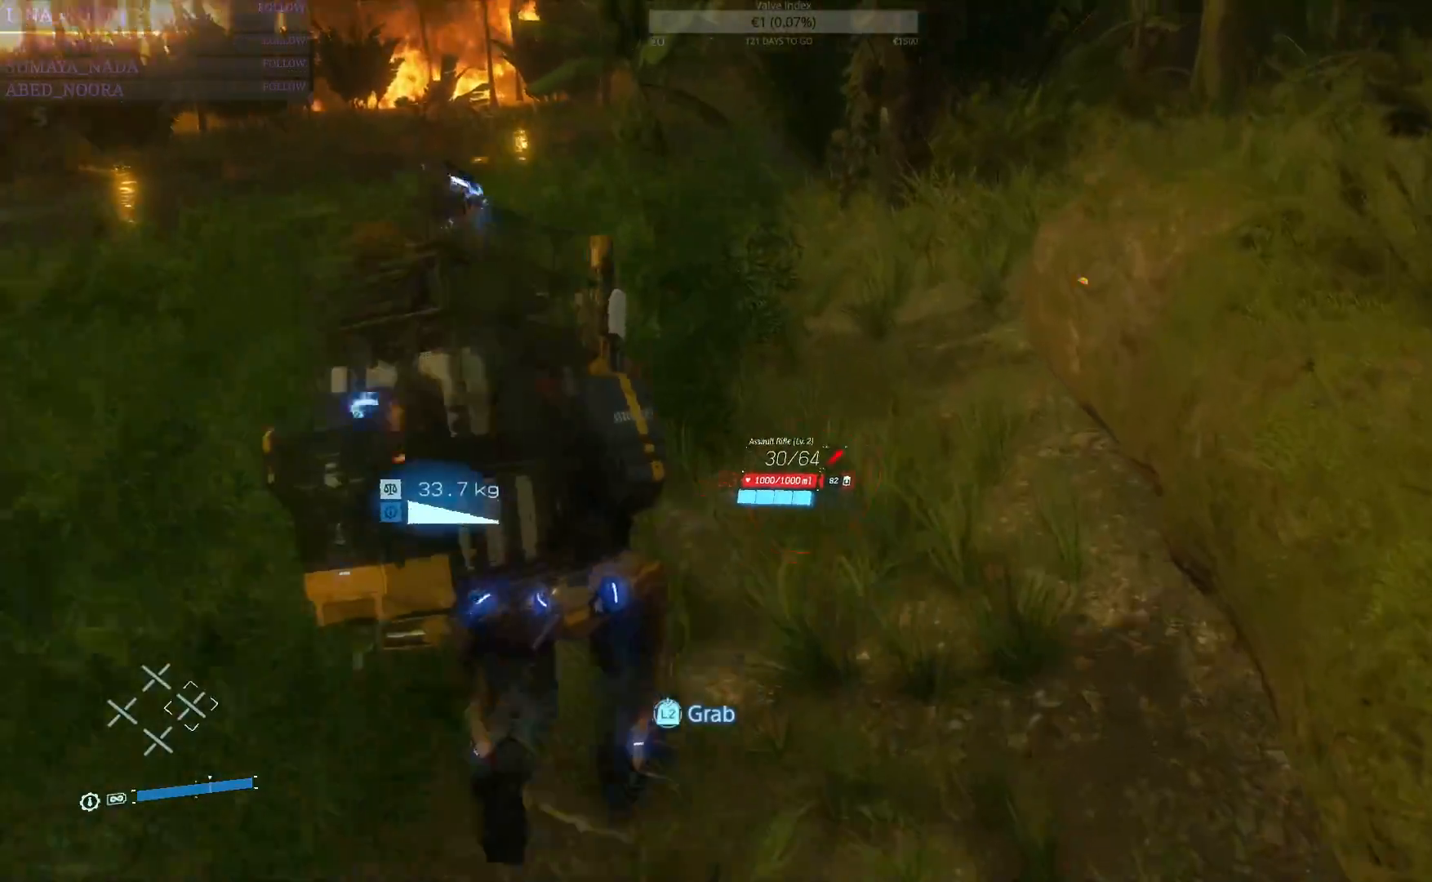
{"buttons": [], "left_stick": "up", "right_stick": "up-right", "events": [[167, "right_stick", "up-right"]]}
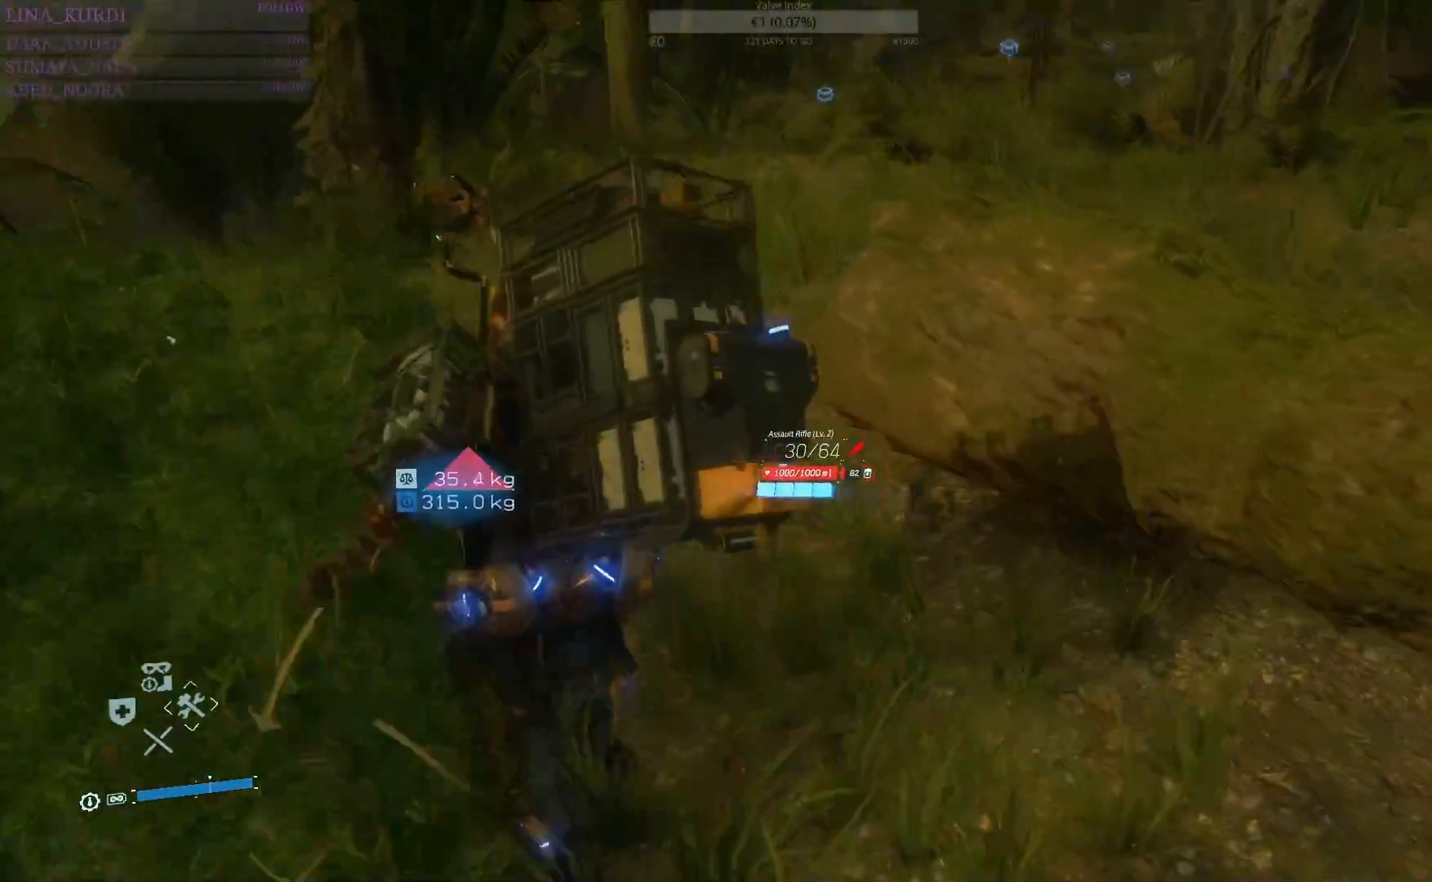
{"buttons": [], "left_stick": "up", "right_stick": "up-right", "events": [[116, "right_stick", "center"], [367, "right_stick", "up-right"]]}
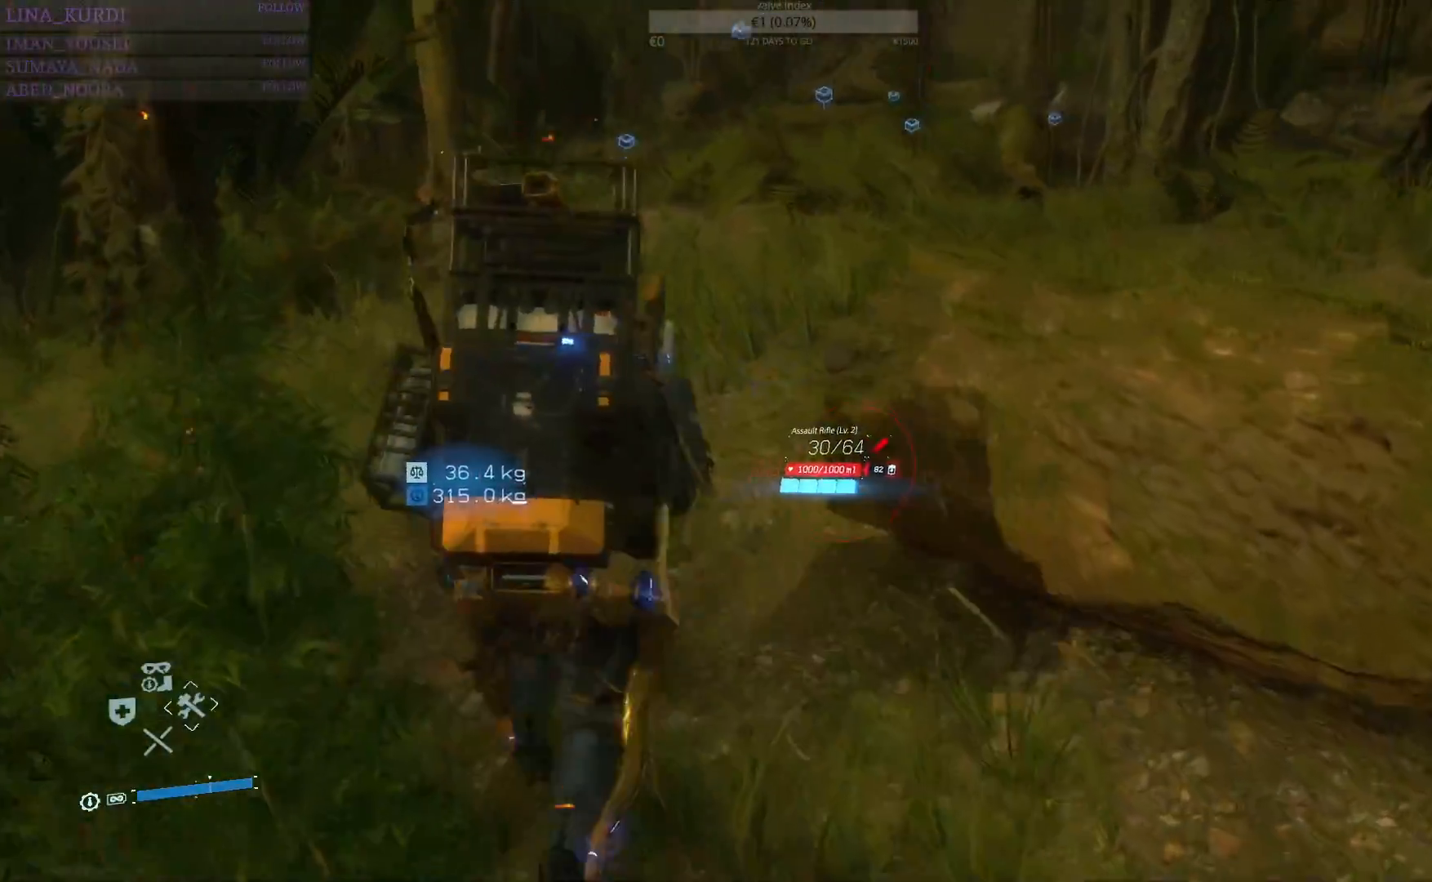
{"buttons": [], "left_stick": "up", "right_stick": "center", "events": [[50, "right_stick", "center"], [267, "R1", "down"], [384, "R1", "up"]]}
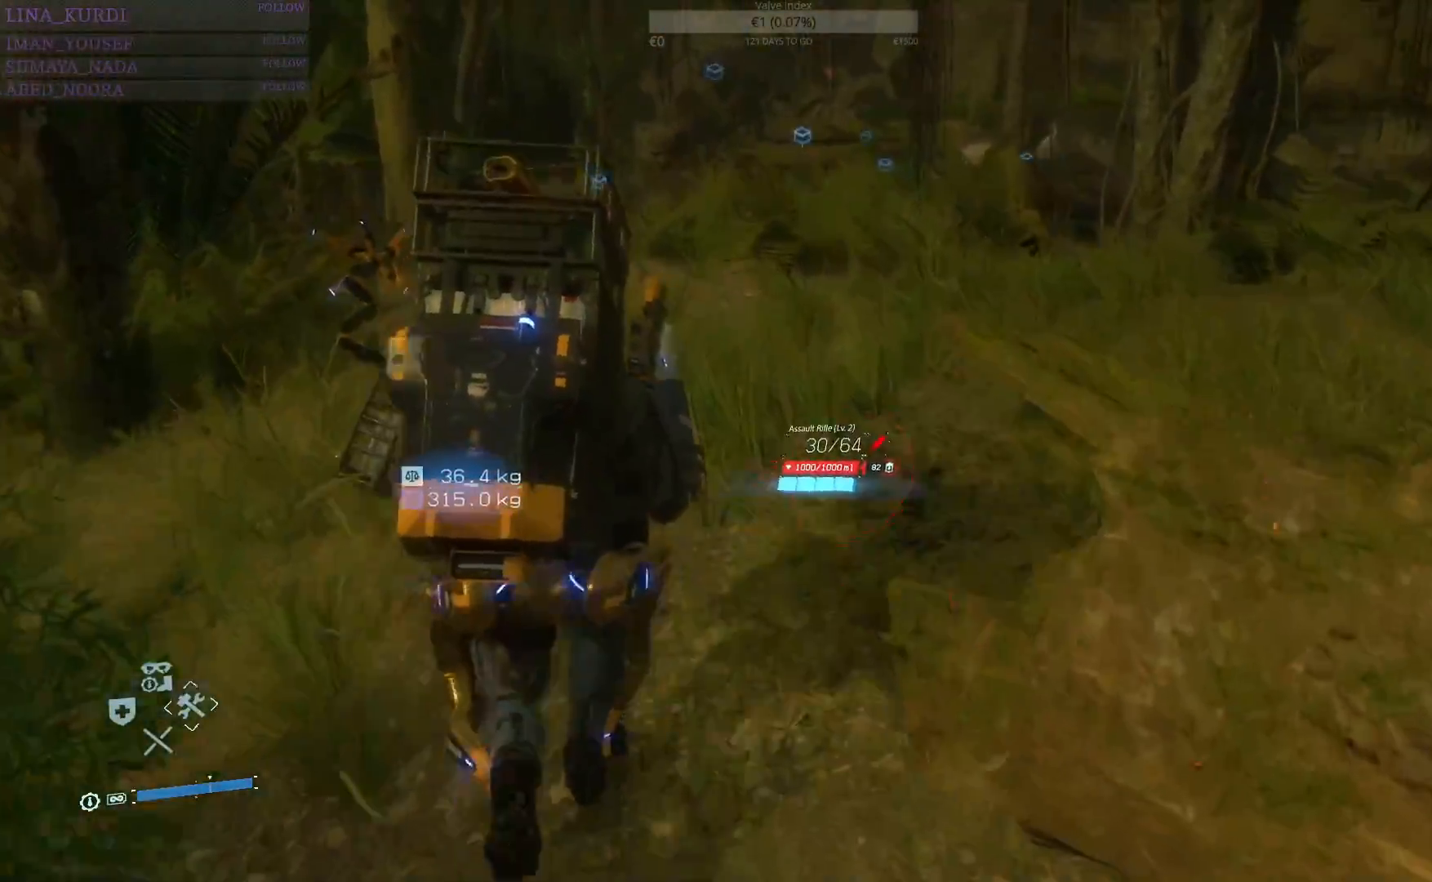
{"buttons": [], "left_stick": "up", "right_stick": "center", "events": [[16, "right_stick", "up-left"], [166, "right_stick", "center"]]}
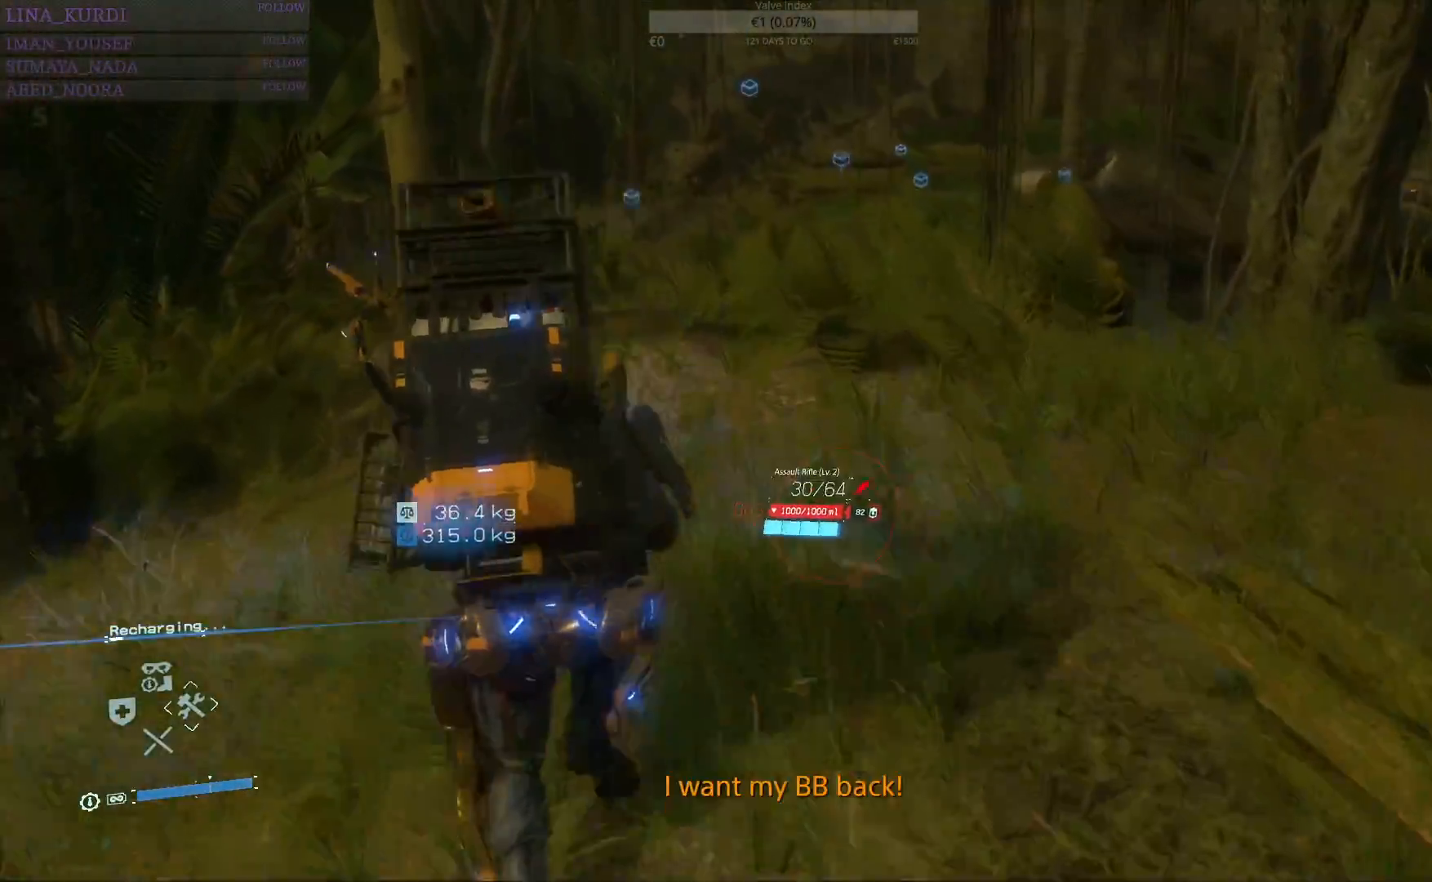
{"buttons": [], "left_stick": "up", "right_stick": "center", "events": [[217, "right_stick", "down-left"], [384, "right_stick", "center"]]}
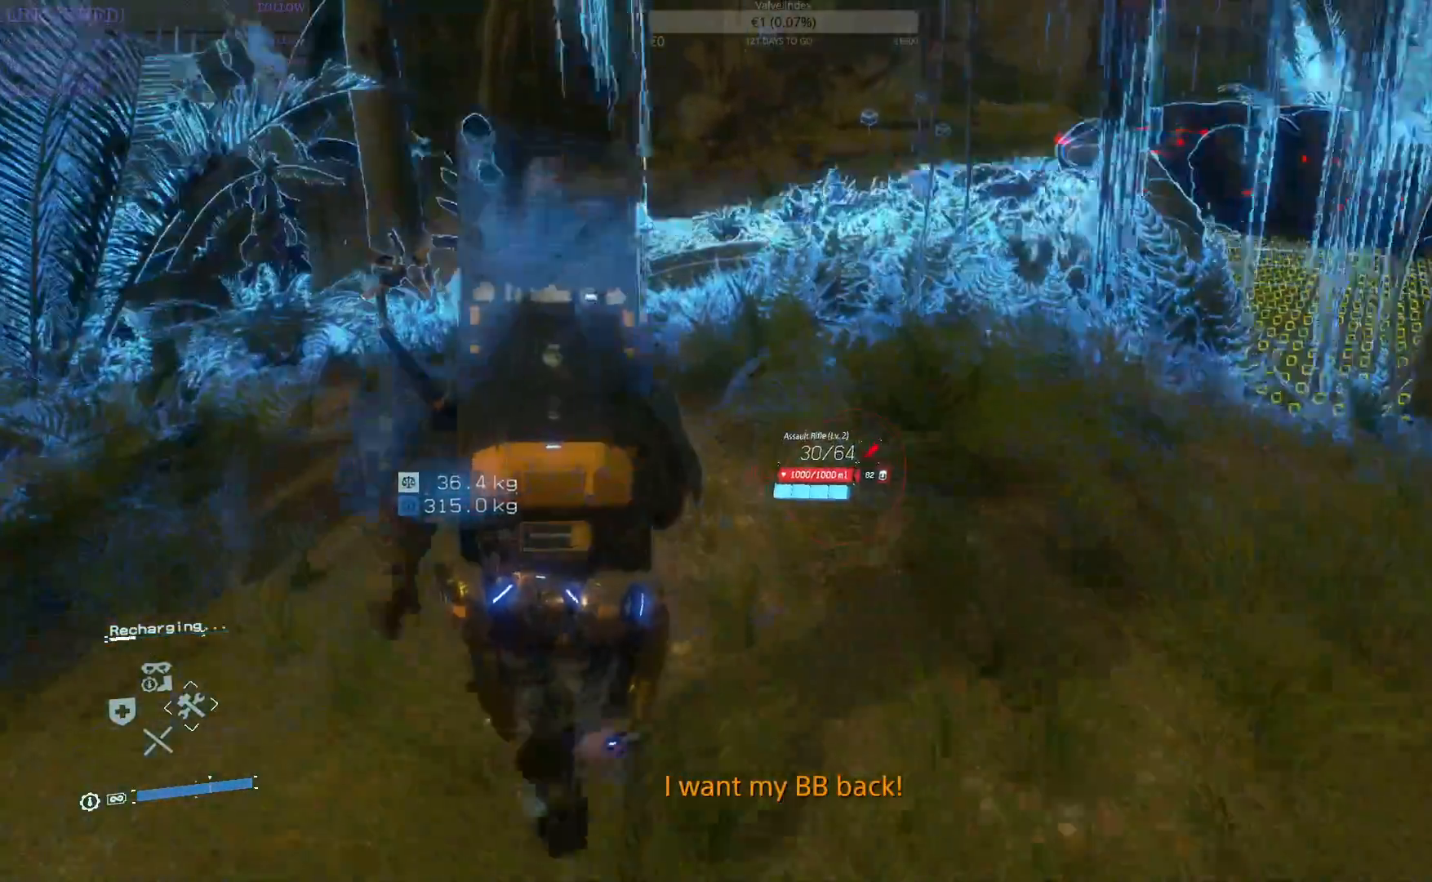
{"buttons": [], "left_stick": "up", "right_stick": "center", "events": []}